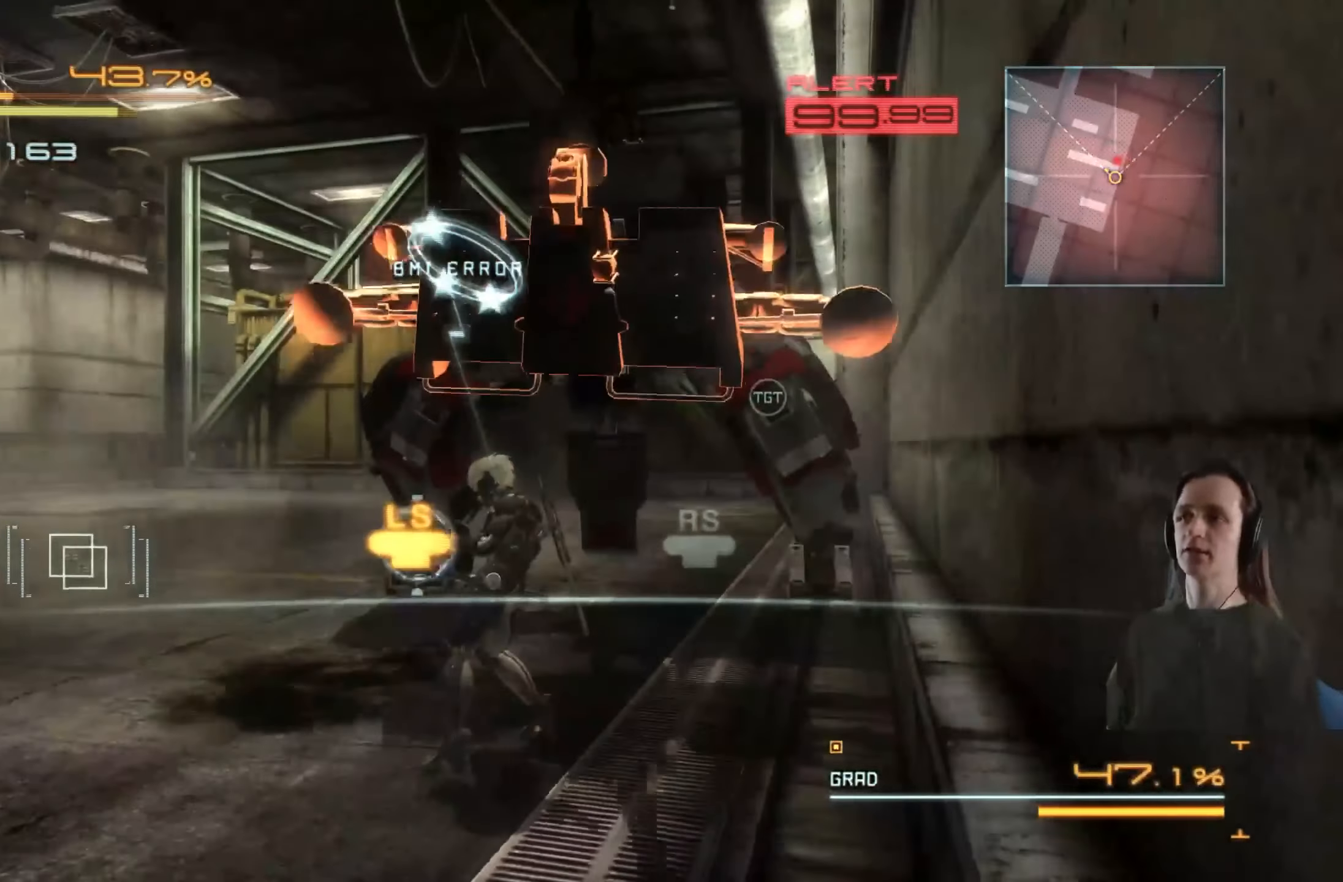
Gameplay with a controller (Xbox layout); each line is a JSON object with the inputs held at the frame after it. "events" lists button and stick changes between this image and that frame as [ms after this image, input, new state], when the widget could be followed in between. Not read: R3.
{"buttons": [], "left_stick": "down-right", "right_stick": "center", "events": [[100, "left_stick", "right"], [200, "left_stick", "up-left"], [284, "left_stick", "down"], [384, "left_stick", "up-left"], [484, "left_stick", "down-right"]]}
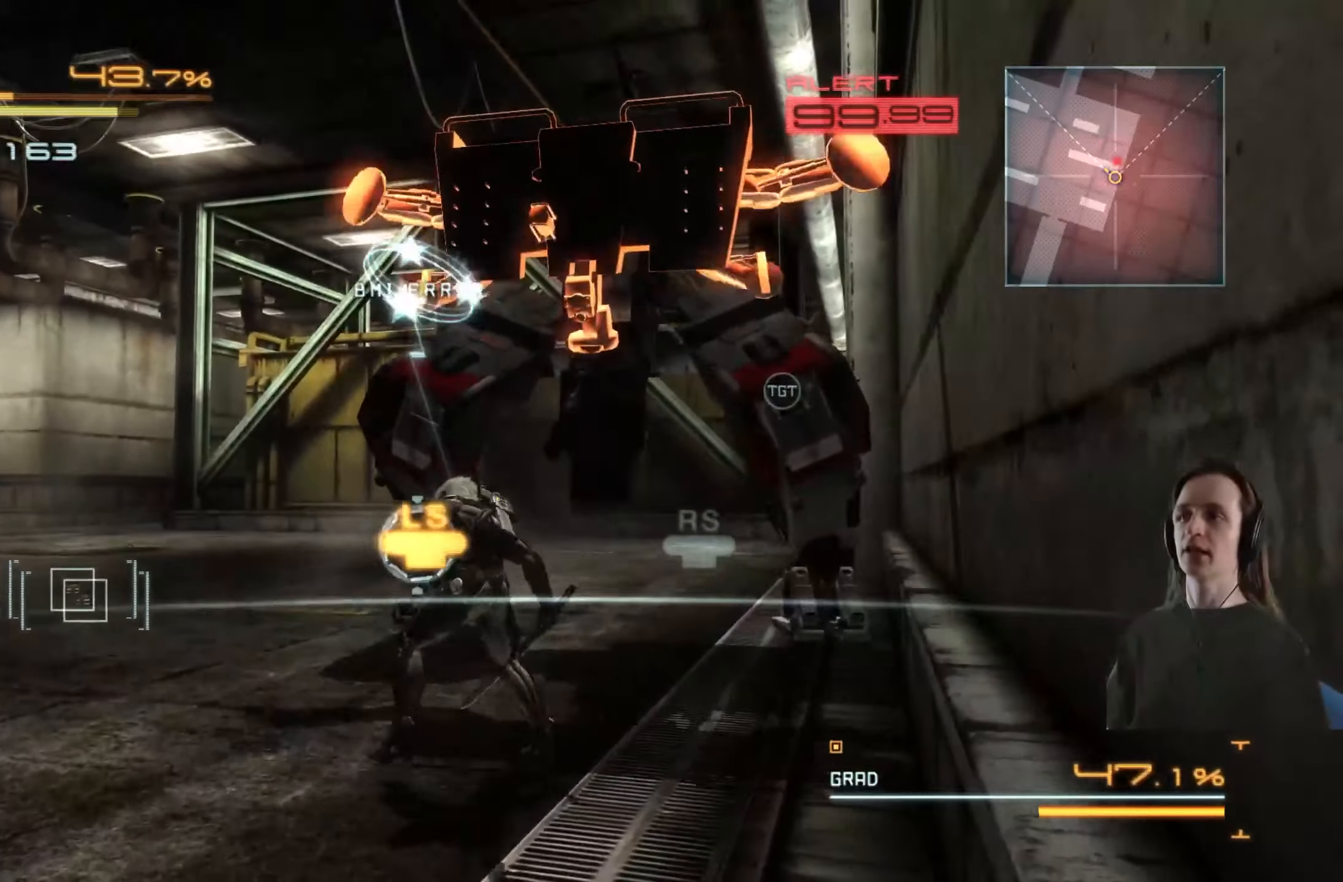
{"buttons": [], "left_stick": "up-left", "right_stick": "center", "events": [[84, "left_stick", "up-left"], [167, "left_stick", "down-right"], [267, "left_stick", "up-left"], [367, "left_stick", "down-right"], [467, "left_stick", "up-left"]]}
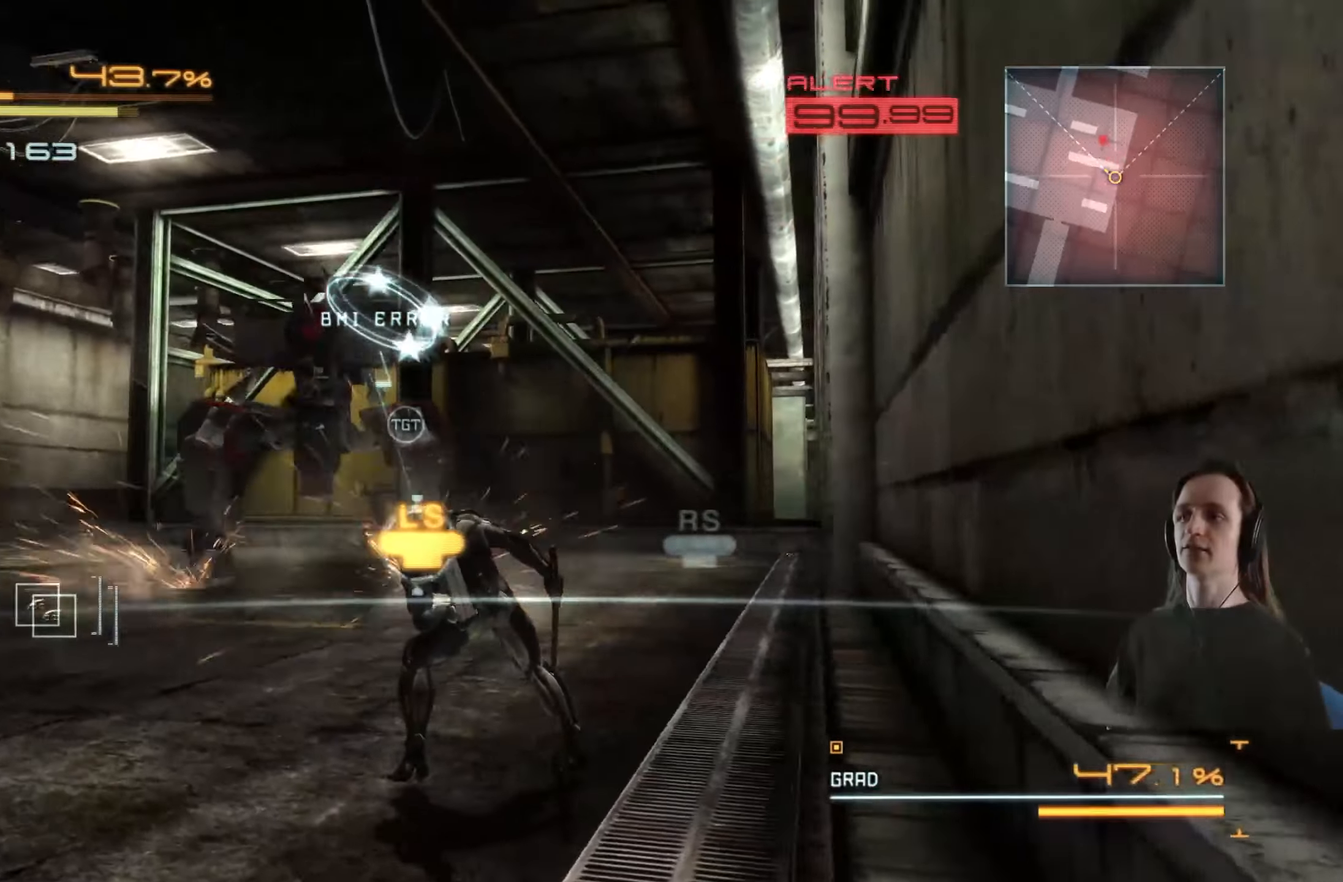
{"buttons": [], "left_stick": "up-left", "right_stick": "left", "events": [[34, "left_stick", "right"], [100, "left_stick", "up-left"], [200, "left_stick", "down-right"], [300, "left_stick", "left"], [400, "left_stick", "down-right"], [434, "right_stick", "left"], [467, "left_stick", "up-left"]]}
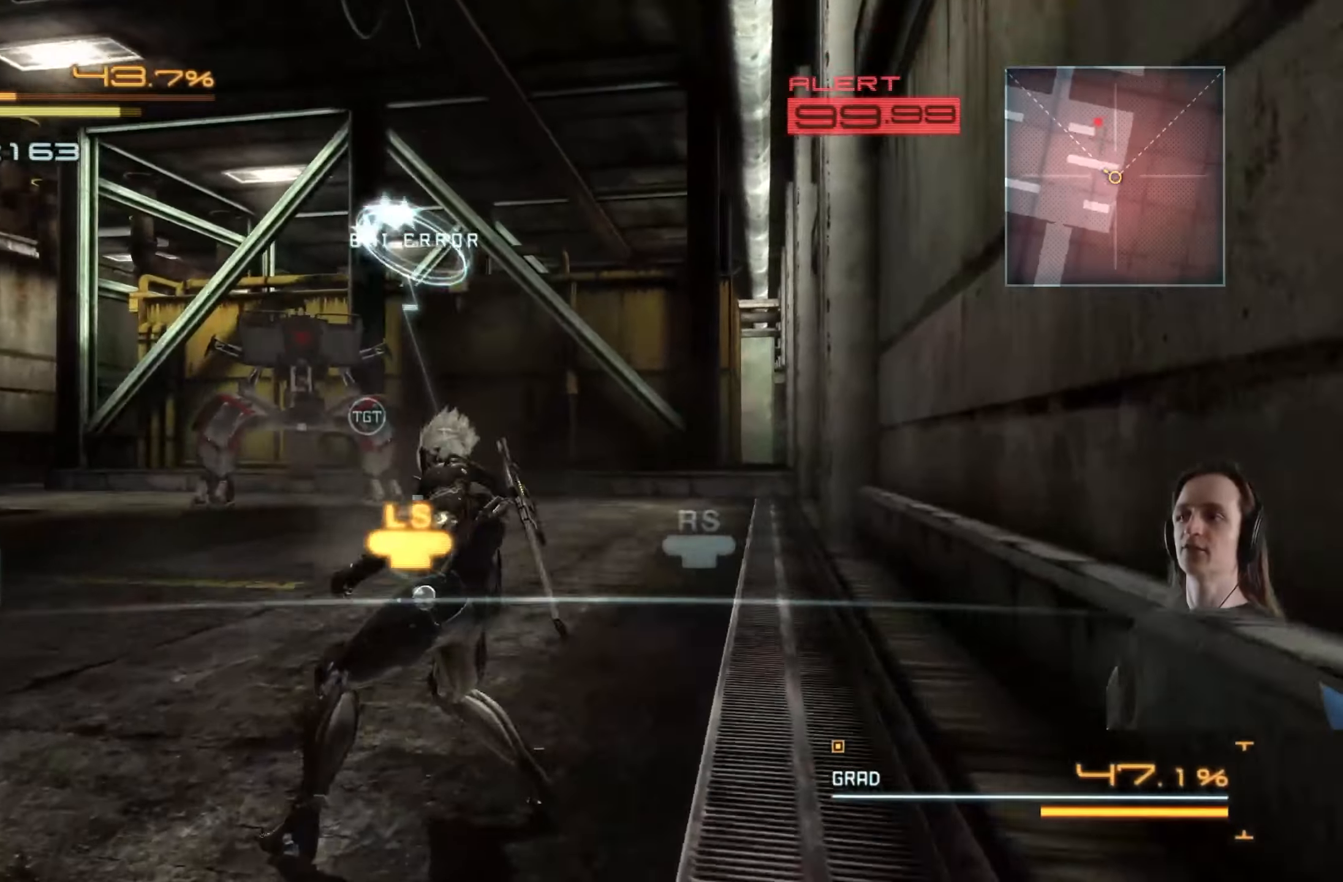
{"buttons": ["R2"], "left_stick": "down-right", "right_stick": "center", "events": [[100, "R2", "down"], [117, "right_stick", "center"], [284, "left_stick", "right"], [384, "left_stick", "up-left"], [450, "left_stick", "down-right"]]}
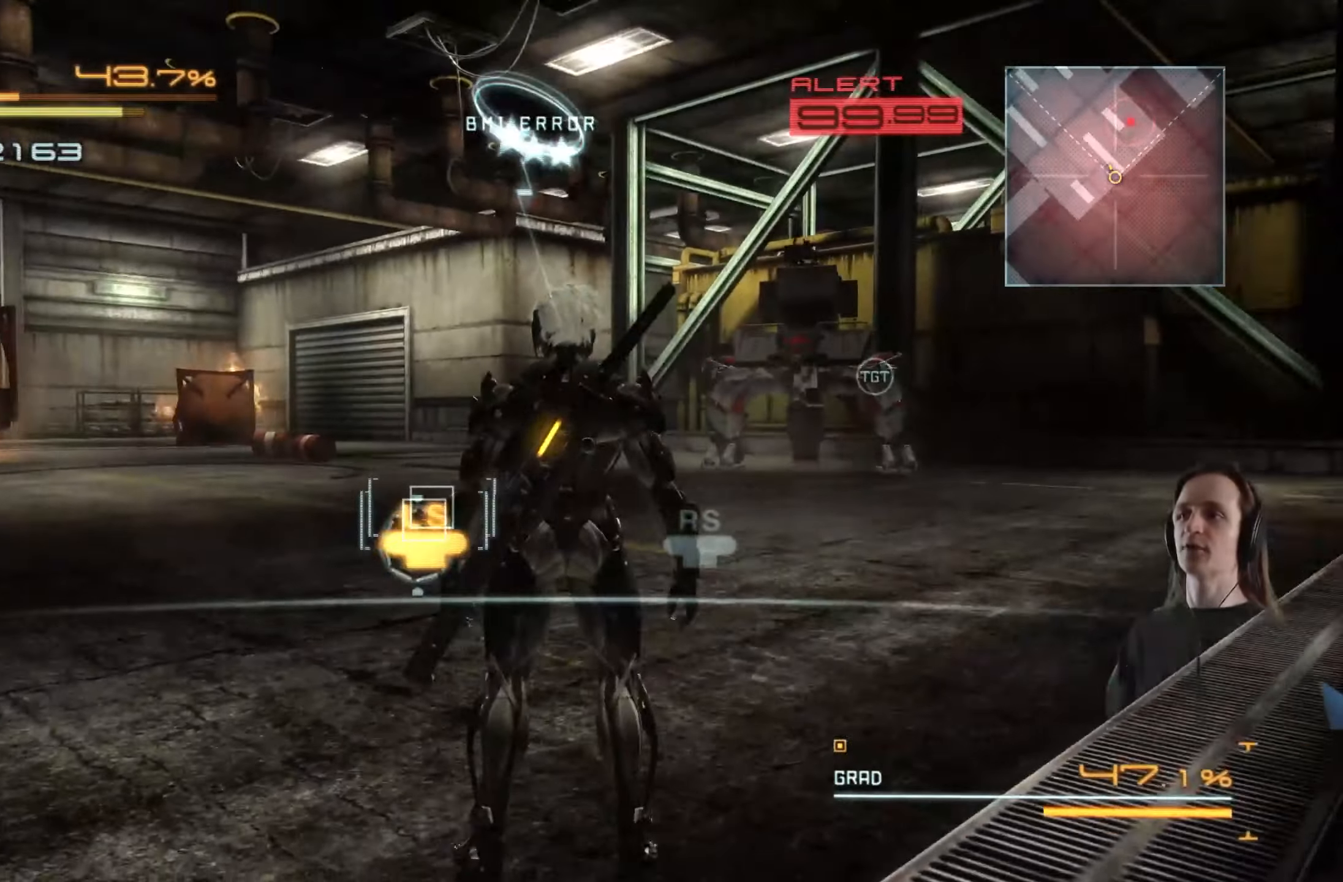
{"buttons": ["R2"], "left_stick": "up-left", "right_stick": "center", "events": [[67, "left_stick", "up-left"], [167, "left_stick", "right"], [250, "left_stick", "up-left"]]}
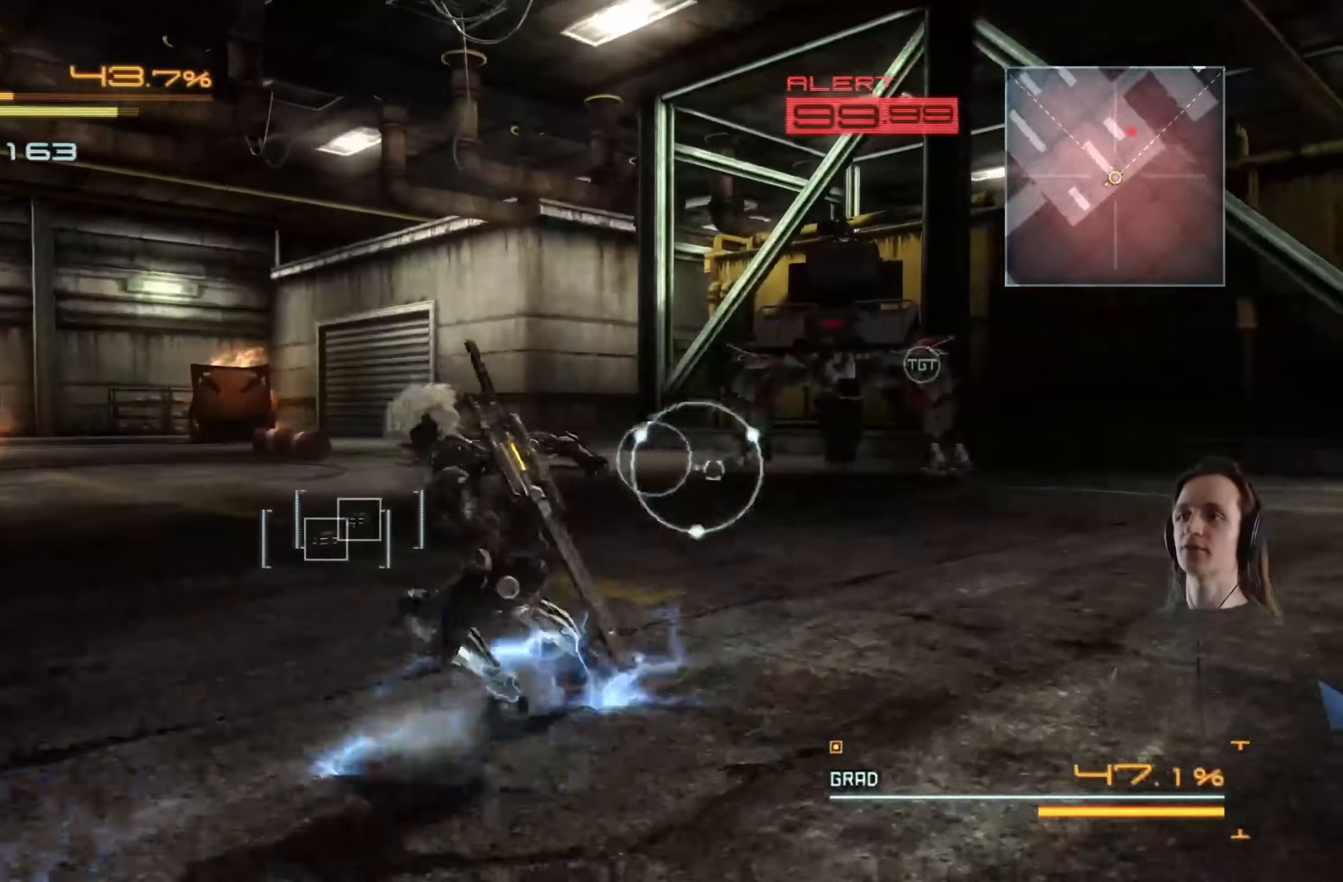
{"buttons": ["R2"], "left_stick": "up-left", "right_stick": "center", "events": [[17, "right_stick", "right"], [267, "right_stick", "center"]]}
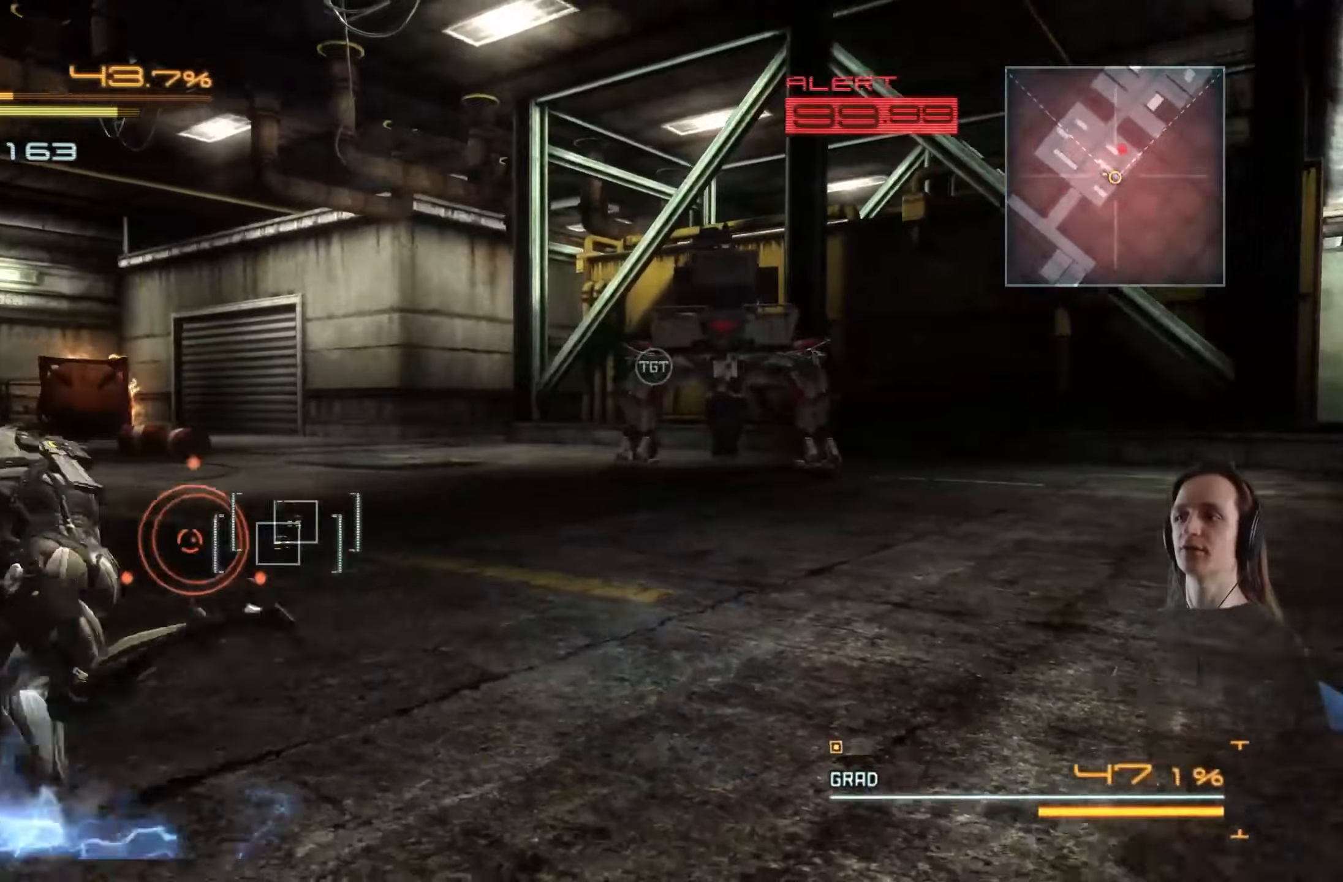
{"buttons": ["R2"], "left_stick": "up-right", "right_stick": "center", "events": [[16, "left_stick", "up"], [166, "left_stick", "up-right"]]}
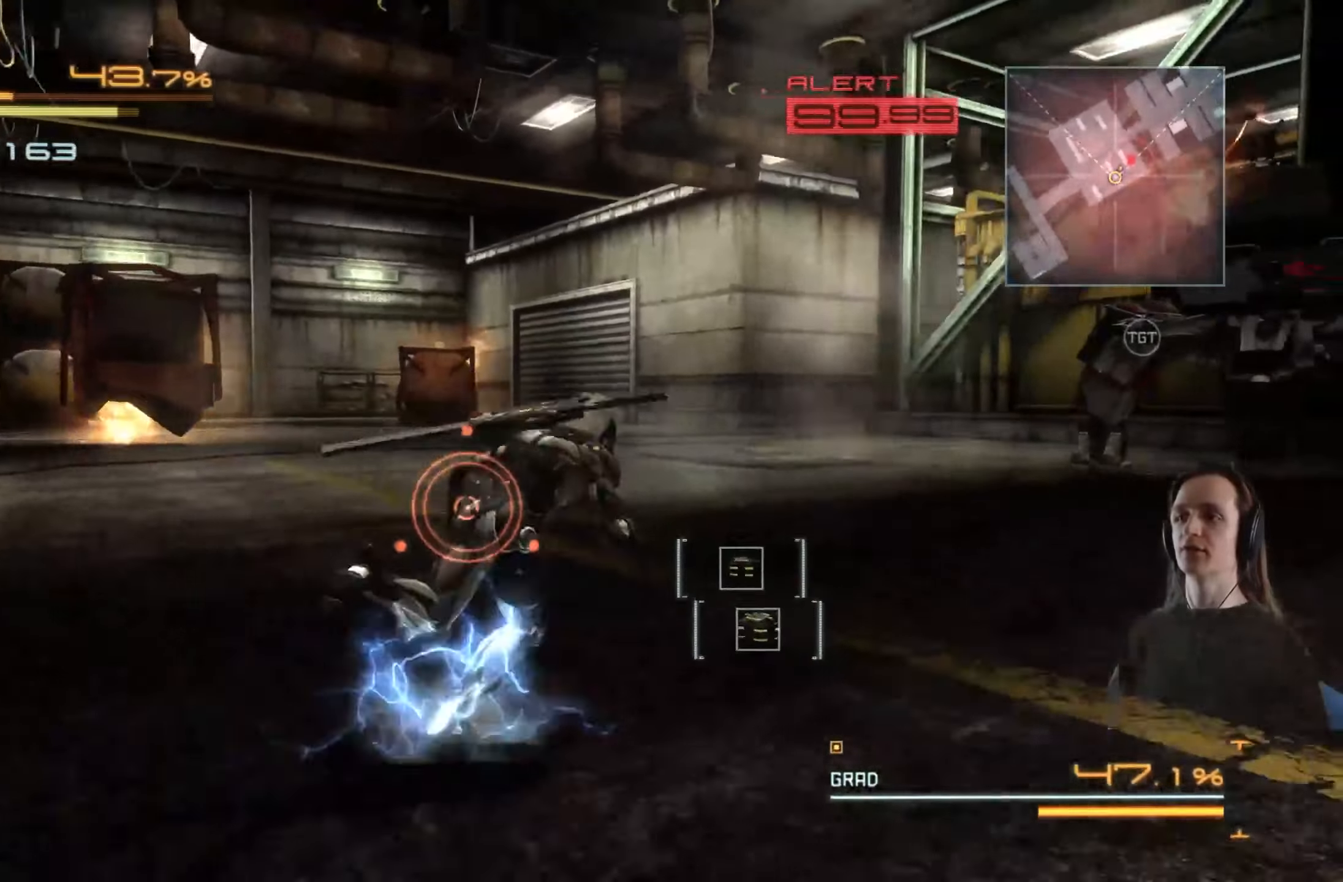
{"buttons": ["R2"], "left_stick": "up", "right_stick": "right", "events": [[66, "left_stick", "up"], [283, "right_stick", "right"]]}
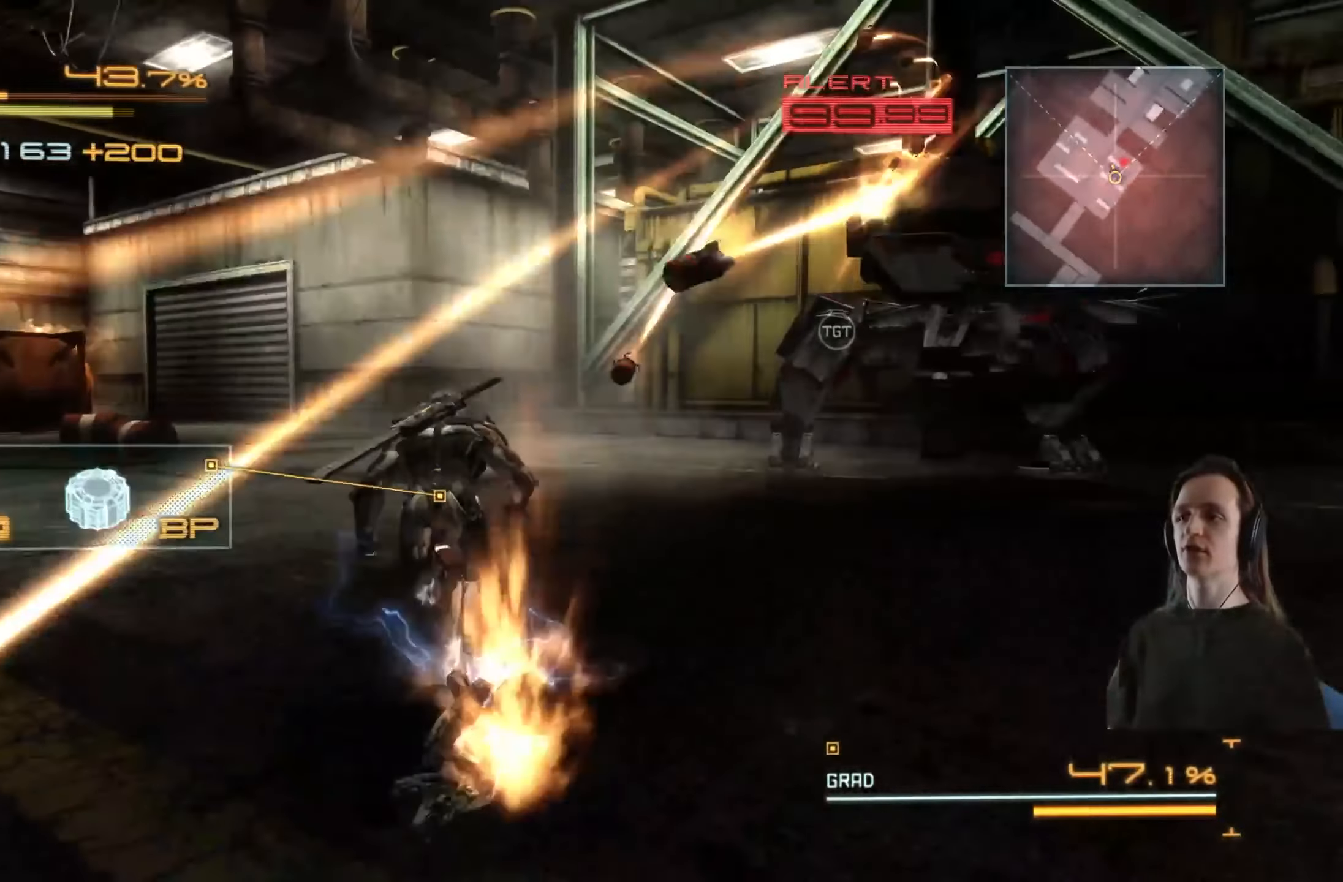
{"buttons": ["R2"], "left_stick": "up-left", "right_stick": "right", "events": [[66, "left_stick", "up-left"]]}
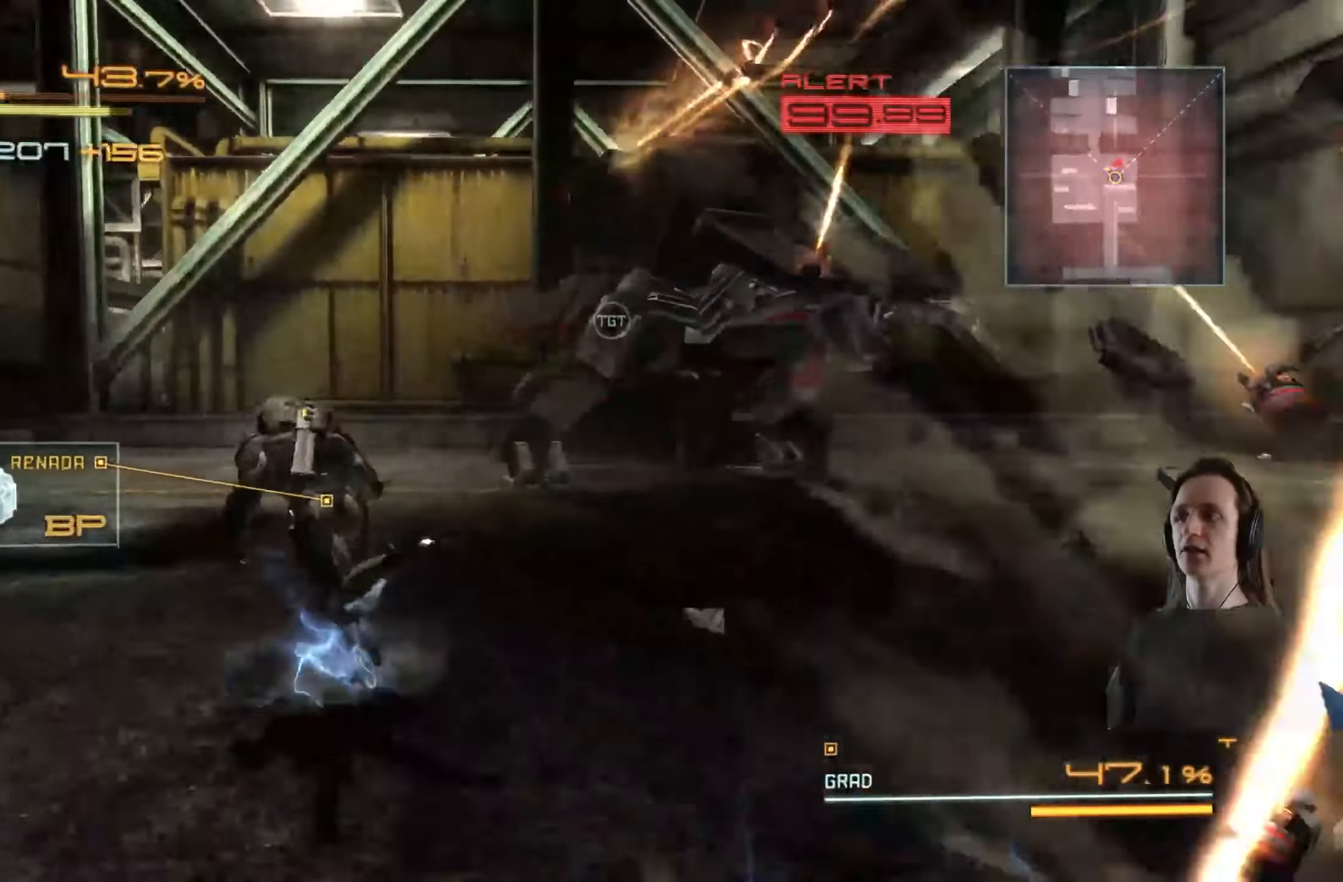
{"buttons": ["R2"], "left_stick": "up-left", "right_stick": "right", "events": []}
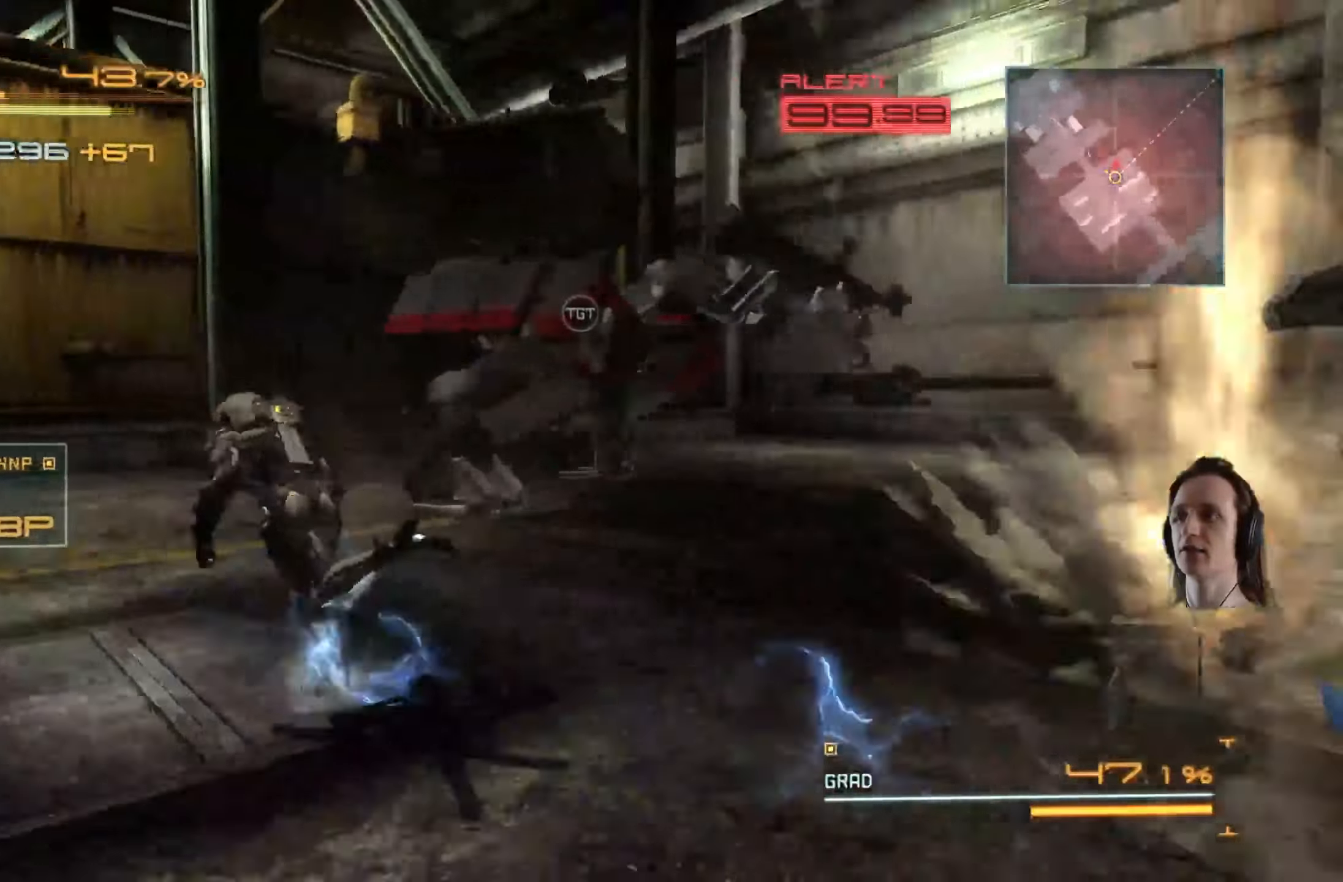
{"buttons": ["R2"], "left_stick": "up-left", "right_stick": "center", "events": [[416, "right_stick", "center"]]}
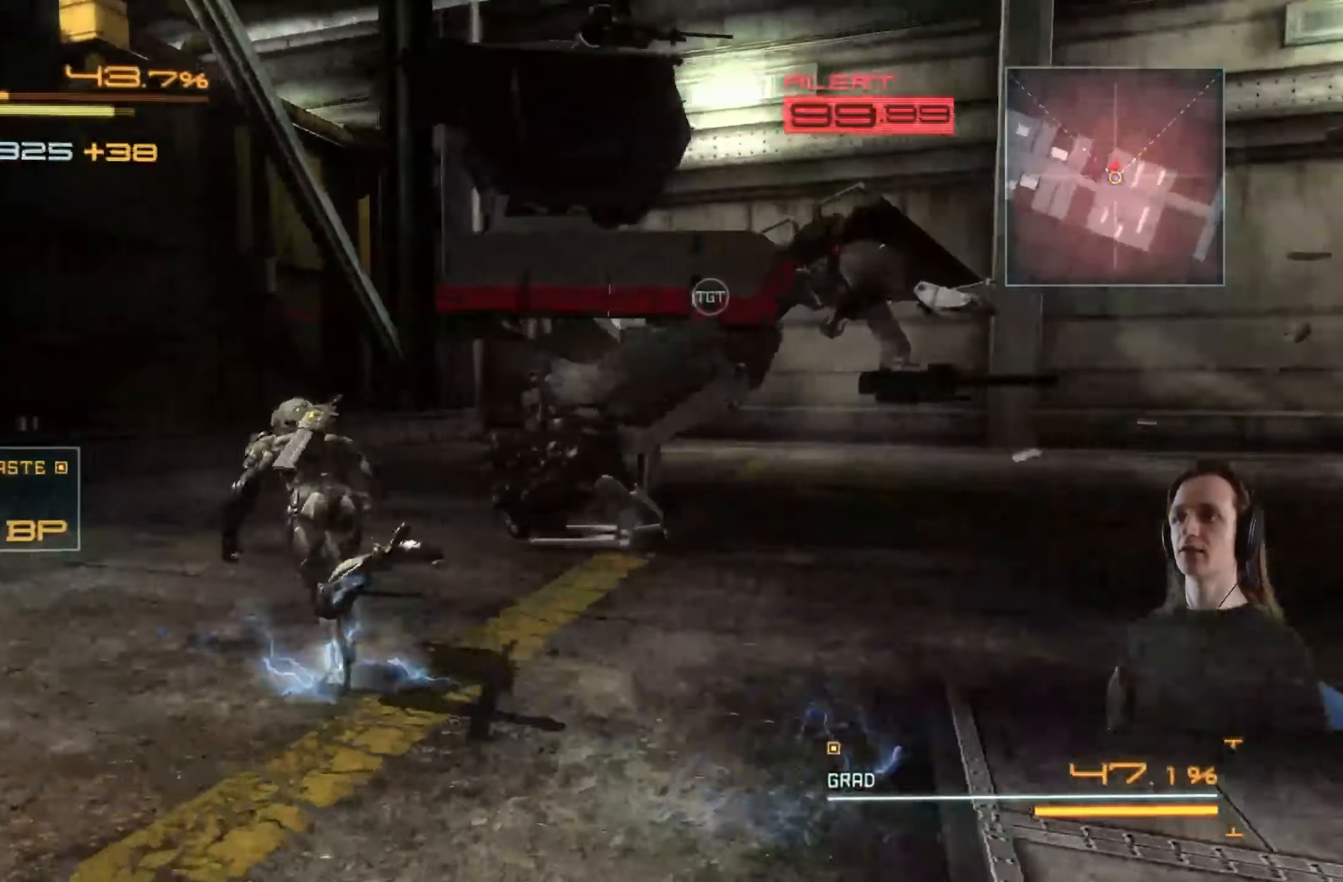
{"buttons": [], "left_stick": "up-left", "right_stick": "center", "events": [[33, "Y", "down"], [50, "left_stick", "up-right"], [133, "R2", "up"], [133, "Y", "up"], [216, "Y", "down"], [316, "Y", "up"], [316, "left_stick", "up"], [383, "Y", "down"], [466, "Y", "up"], [466, "left_stick", "up-left"]]}
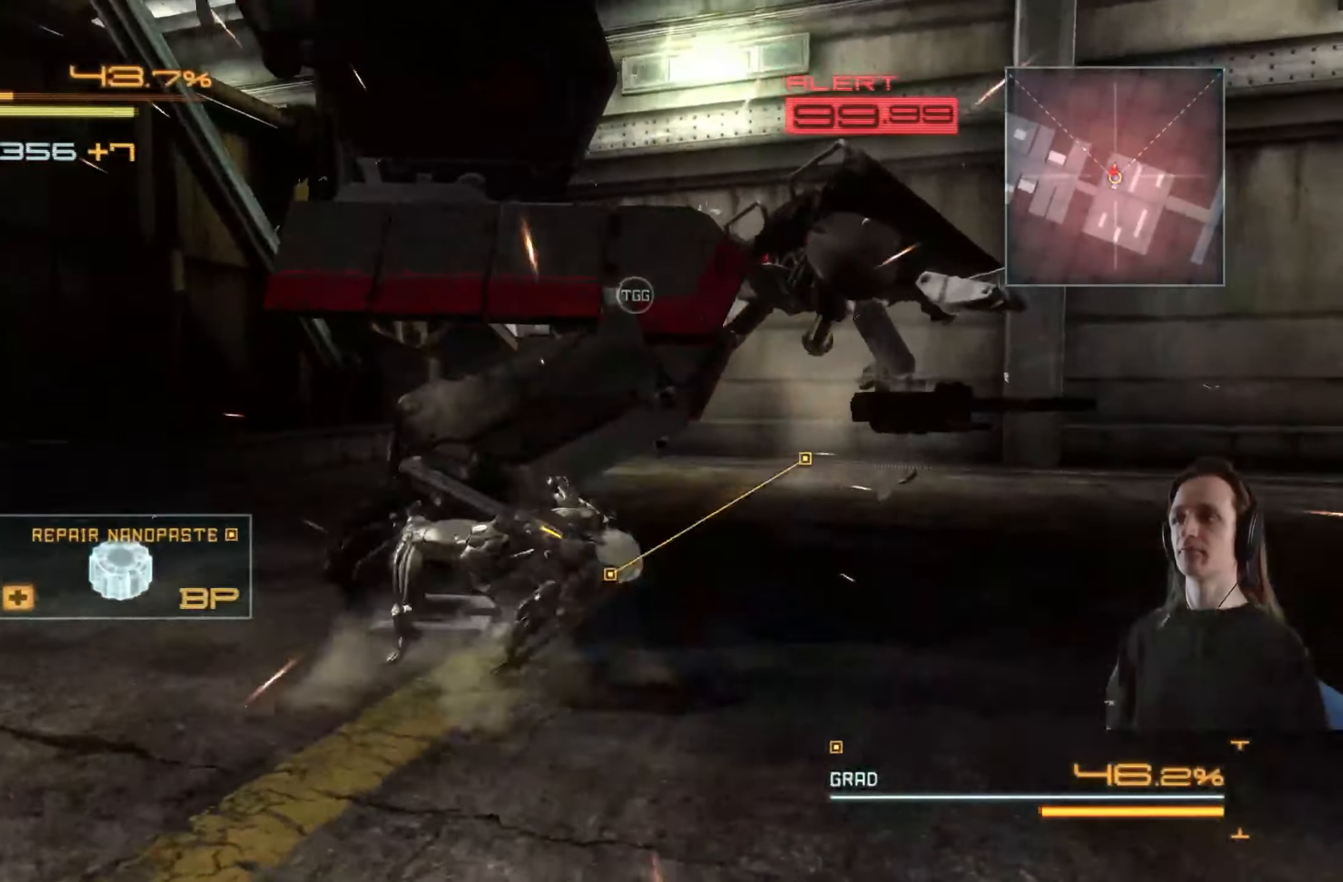
{"buttons": ["X"], "left_stick": "up-left", "right_stick": "center", "events": [[66, "X", "down"], [166, "X", "up"], [233, "X", "down"], [350, "X", "up"], [416, "X", "down"]]}
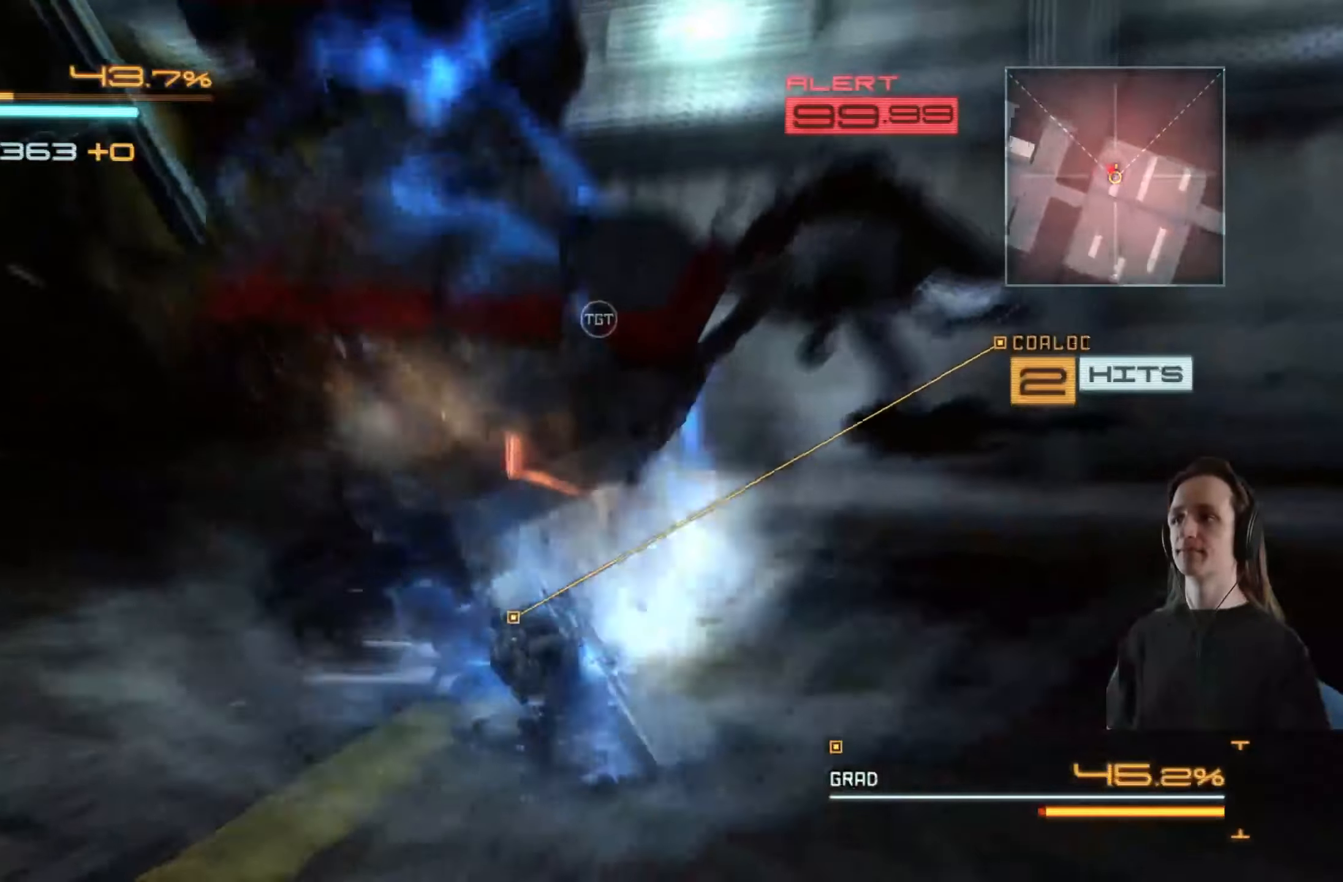
{"buttons": [], "left_stick": "up-left", "right_stick": "center", "events": [[16, "X", "up"], [66, "X", "down"], [166, "X", "up"], [233, "X", "down"], [333, "X", "up"], [400, "X", "down"], [500, "X", "up"]]}
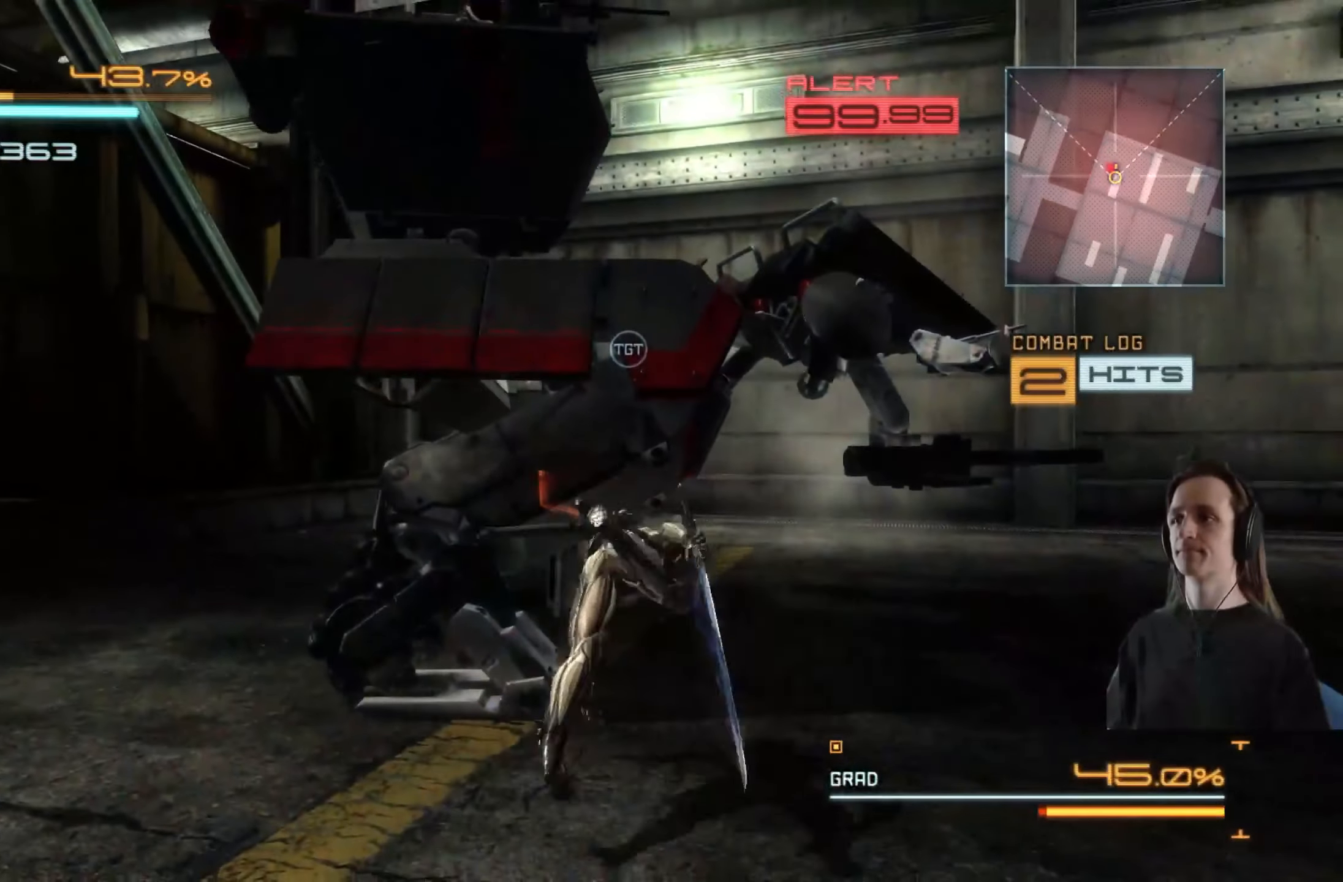
{"buttons": [], "left_stick": "up-left", "right_stick": "center", "events": [[66, "X", "down"], [133, "X", "up"], [200, "X", "down"], [300, "X", "up"], [366, "X", "down"], [433, "X", "up"]]}
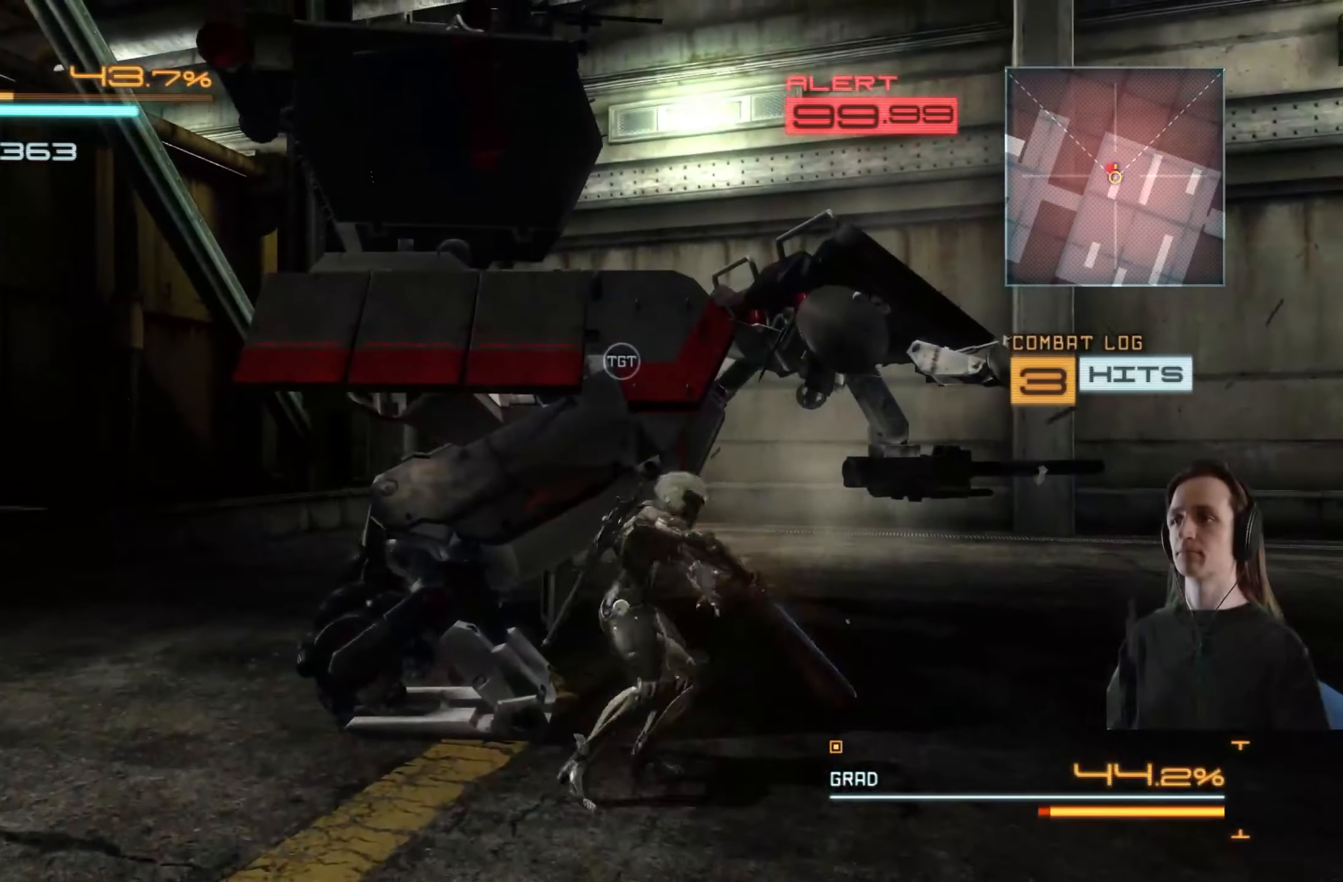
{"buttons": [], "left_stick": "up-left", "right_stick": "center", "events": [[16, "Y", "down"], [100, "Y", "up"], [166, "Y", "down"], [250, "Y", "up"], [316, "Y", "down"], [400, "Y", "up"], [483, "Y", "down"], [500, "Y", "up"]]}
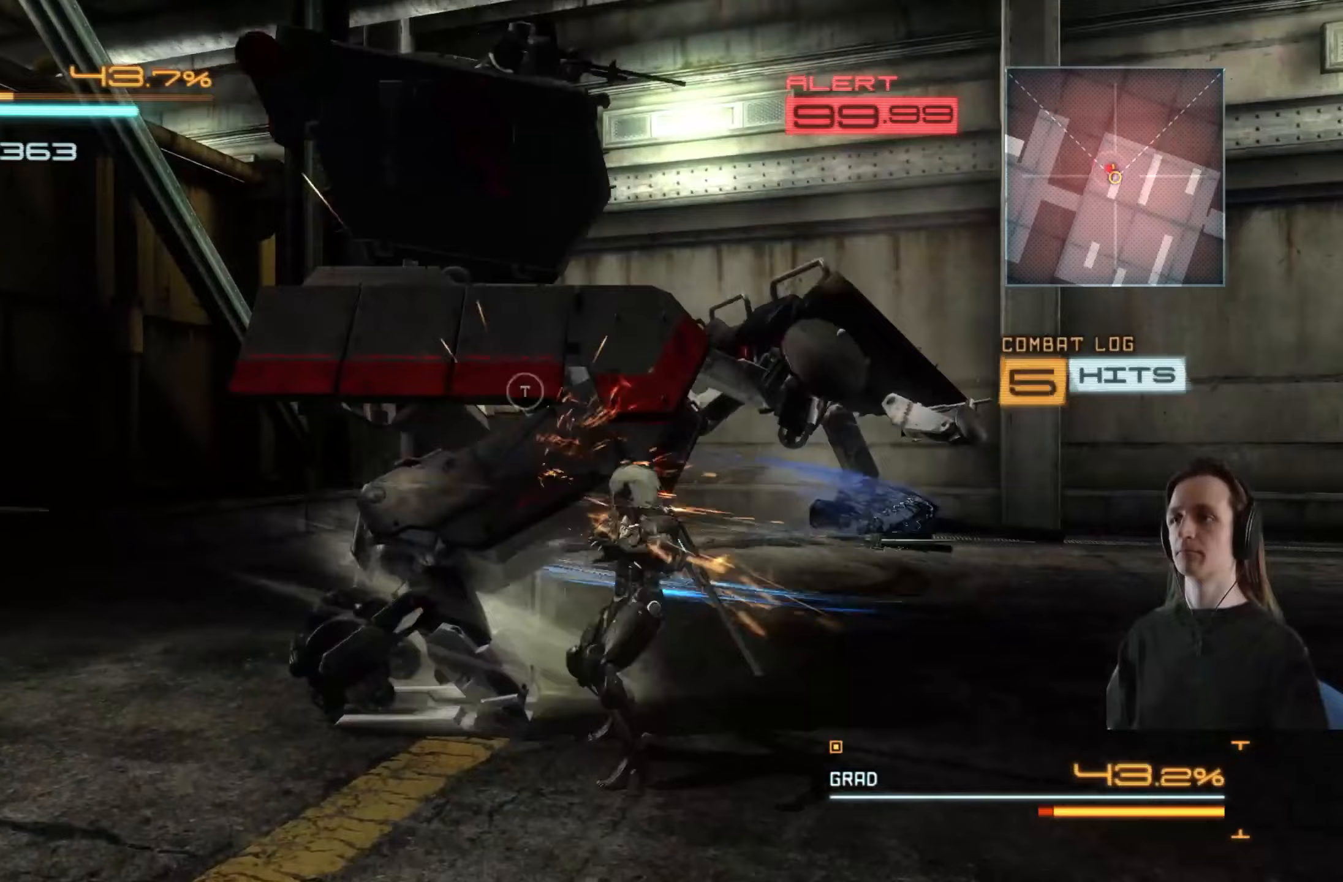
{"buttons": [], "left_stick": "up-left", "right_stick": "center", "events": [[117, "Y", "down"], [200, "Y", "up"], [283, "Y", "down"], [333, "Y", "up"], [417, "Y", "down"], [500, "Y", "up"]]}
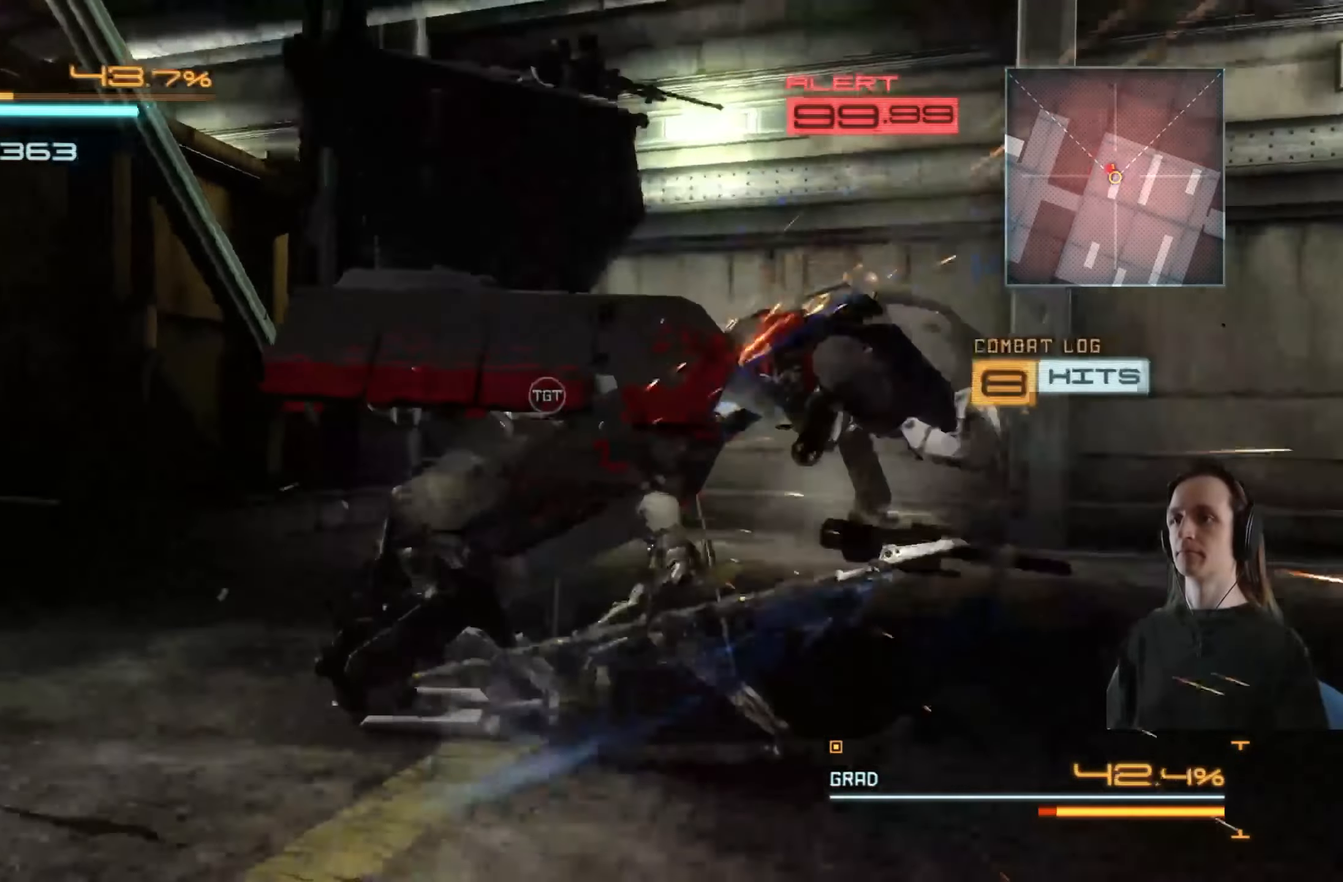
{"buttons": [], "left_stick": "up-left", "right_stick": "center", "events": [[50, "left_stick", "center"], [67, "Y", "down"], [133, "Y", "up"], [150, "left_stick", "up"], [217, "Y", "down"], [300, "Y", "up"], [383, "Y", "down"], [450, "Y", "up"], [500, "left_stick", "up-left"]]}
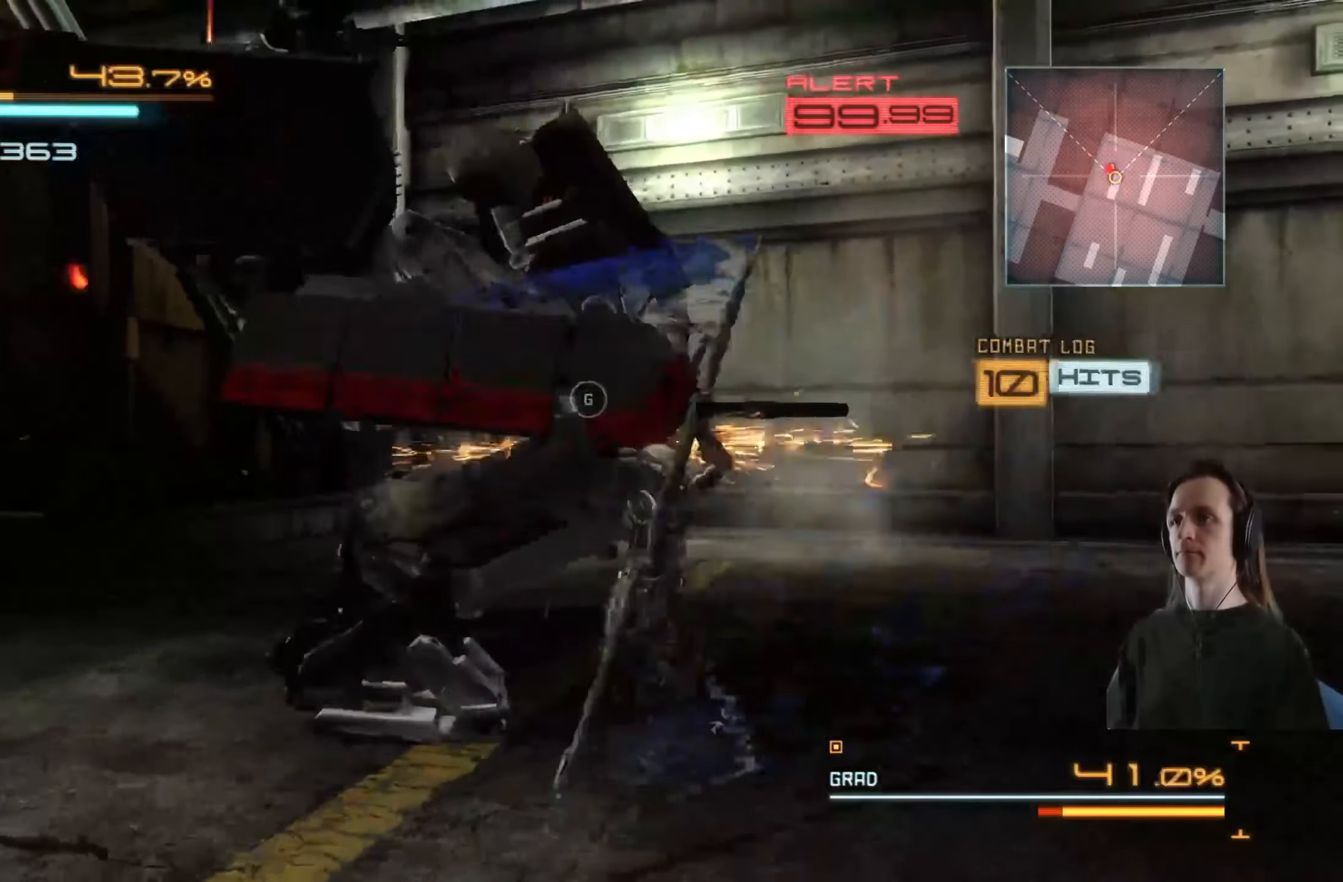
{"buttons": ["Y"], "left_stick": "up-left", "right_stick": "center", "events": [[33, "Y", "down"], [117, "Y", "up"], [200, "Y", "down"], [267, "Y", "up"], [350, "Y", "down"], [417, "Y", "up"], [500, "Y", "down"]]}
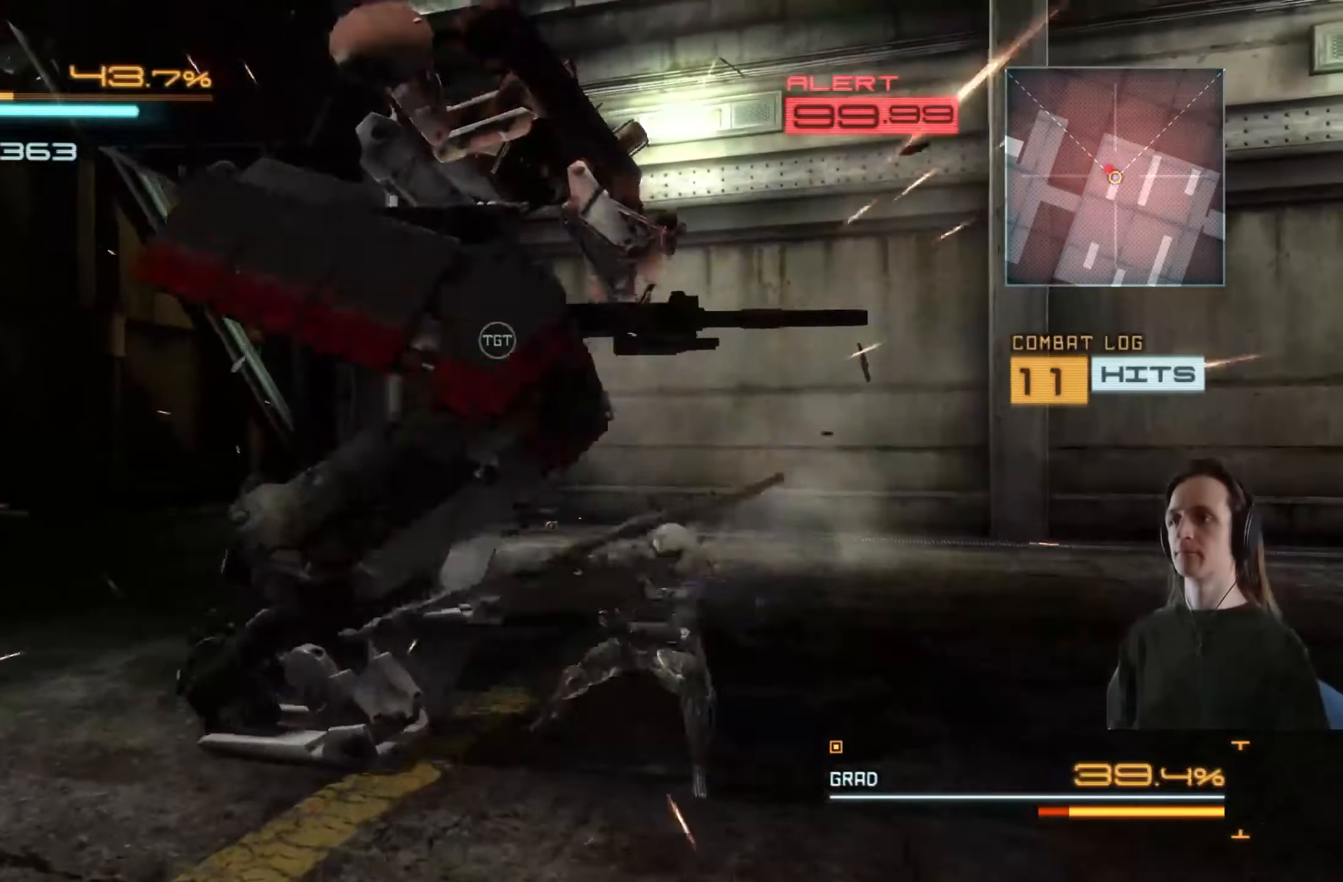
{"buttons": [], "left_stick": "left", "right_stick": "center", "events": [[83, "Y", "up"], [150, "Y", "down"], [183, "left_stick", "left"], [233, "Y", "up"], [317, "Y", "down"], [383, "Y", "up"]]}
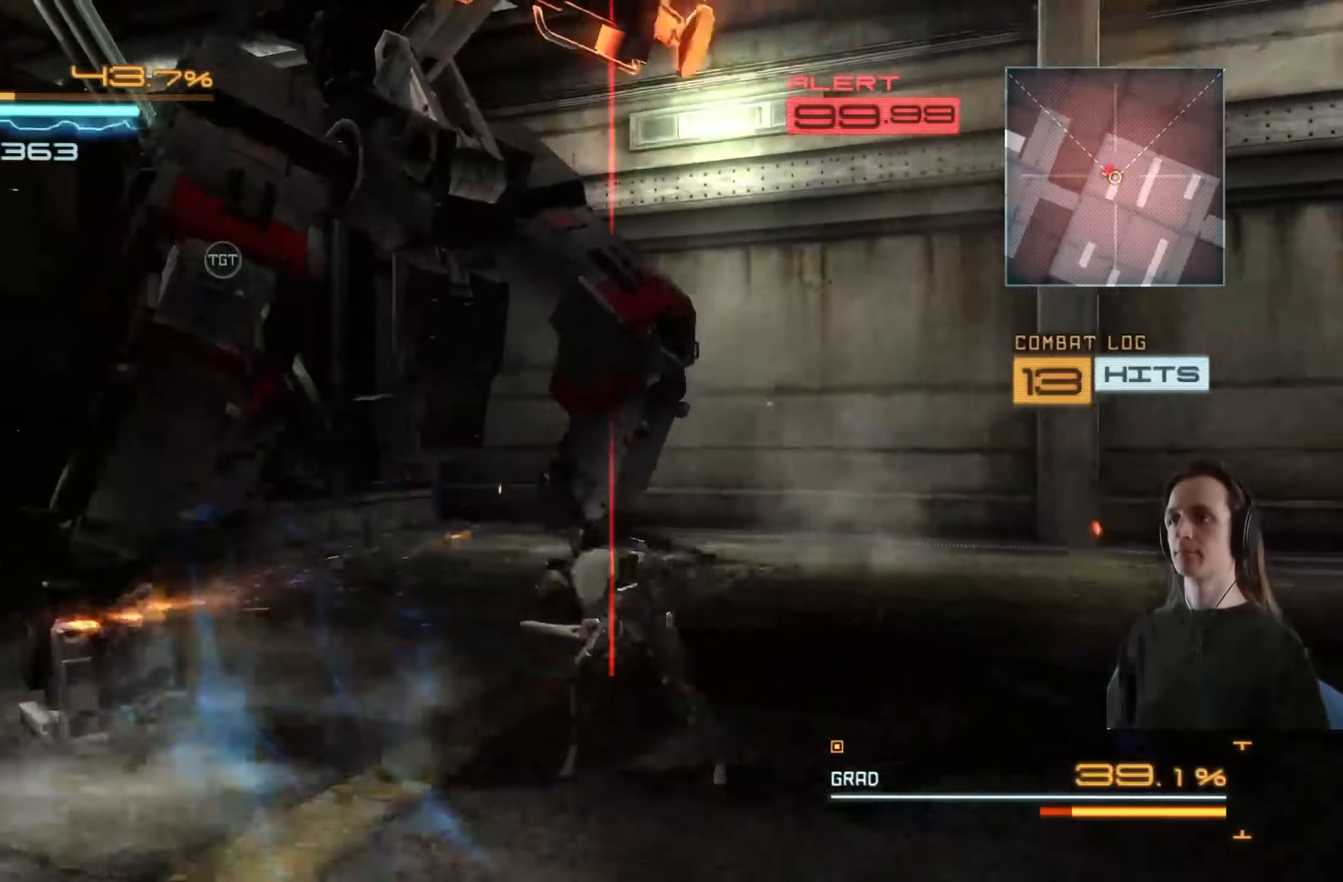
{"buttons": [], "left_stick": "up-left", "right_stick": "center", "events": [[17, "left_stick", "center"], [167, "A", "down"], [167, "left_stick", "up-left"], [183, "X", "down"], [283, "X", "up"], [300, "A", "up"], [300, "L3", "down"], [350, "A", "down"], [350, "X", "down"], [450, "X", "up"], [467, "A", "up"], [500, "L3", "up"]]}
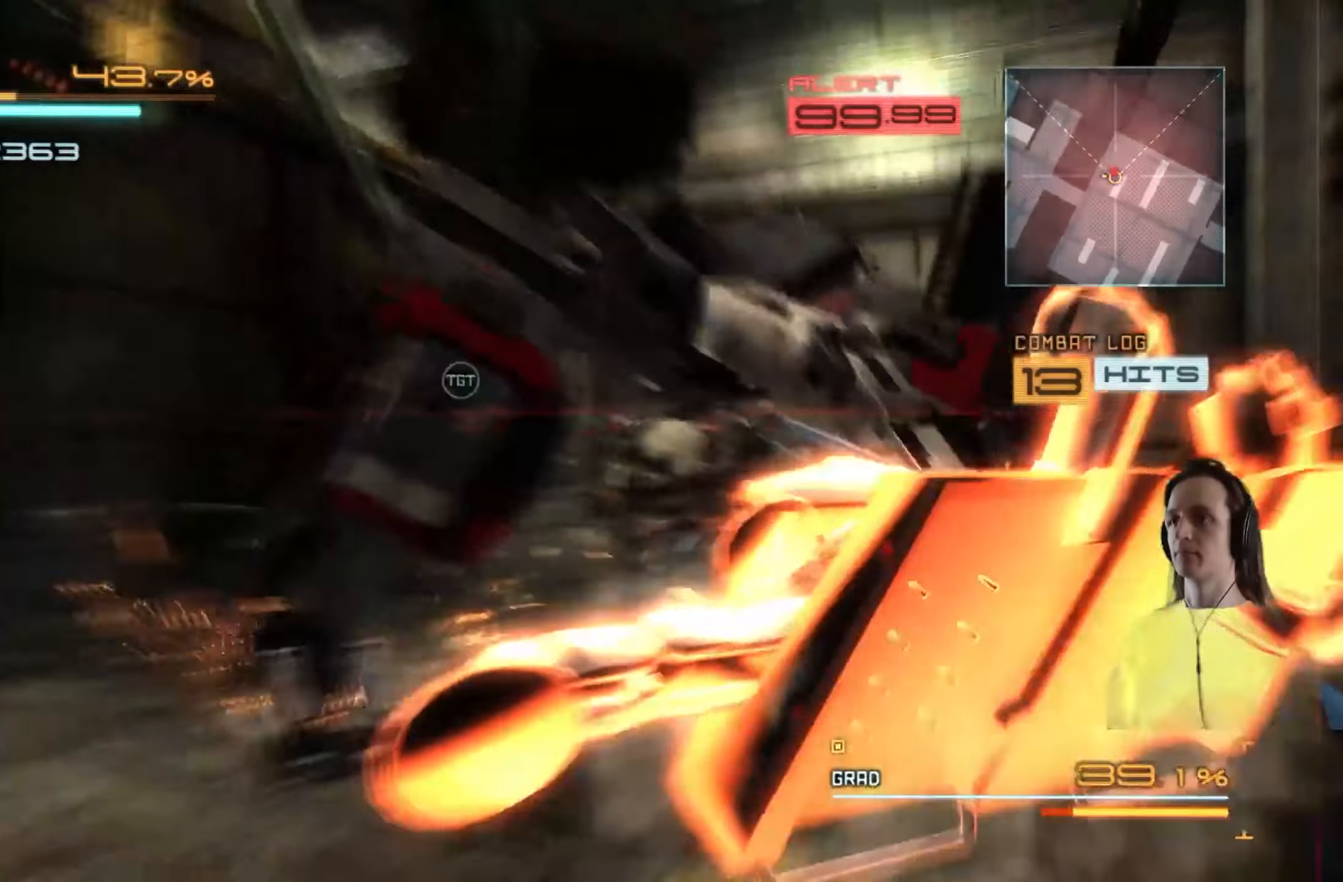
{"buttons": [], "left_stick": "center", "right_stick": "center", "events": [[17, "A", "down"], [17, "X", "down"], [117, "A", "up"], [133, "X", "up"], [183, "A", "down"], [183, "X", "down"], [250, "left_stick", "up"], [283, "A", "up"], [283, "X", "up"], [367, "A", "down"], [383, "X", "down"], [433, "left_stick", "center"], [500, "A", "up"], [500, "X", "up"]]}
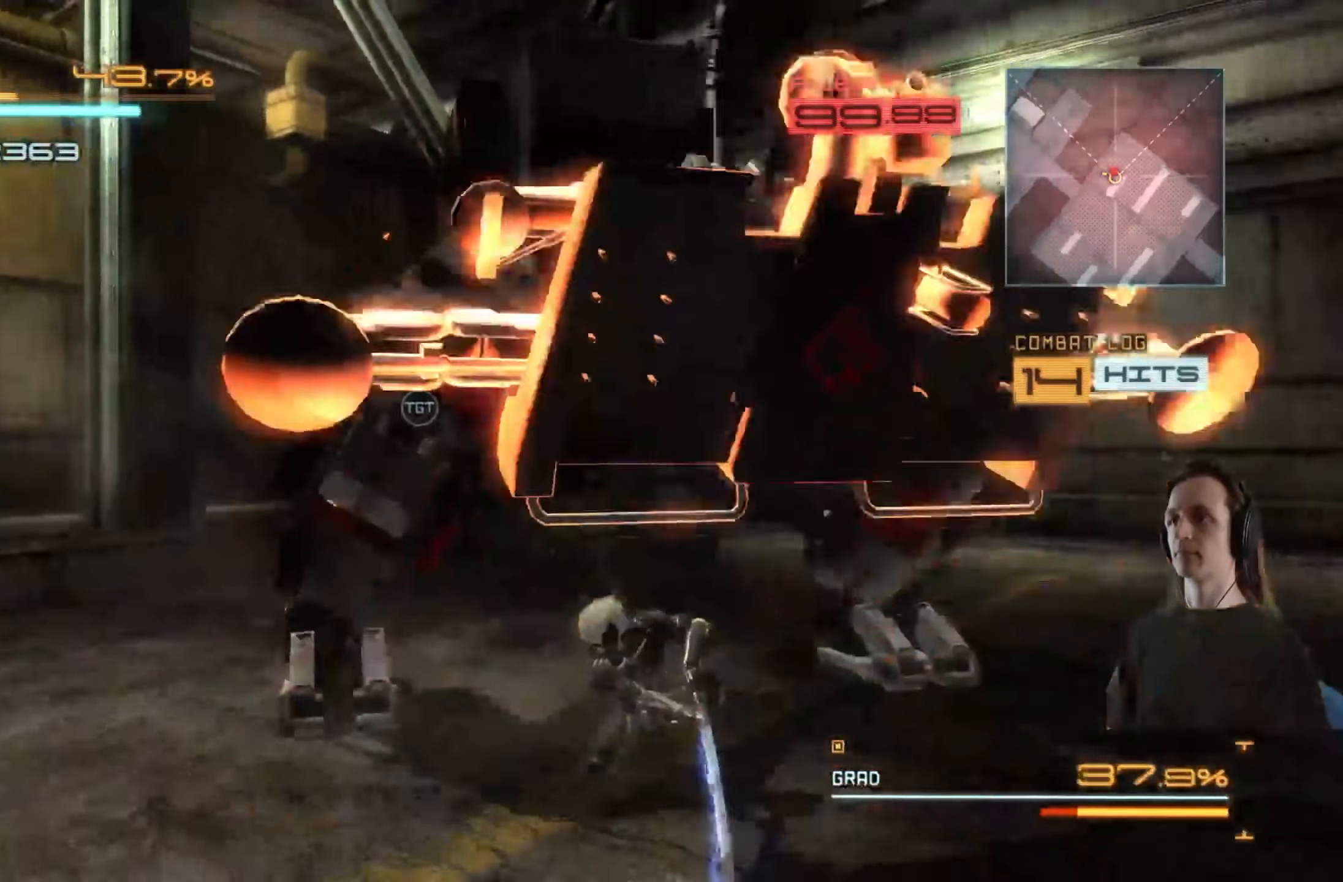
{"buttons": ["Y"], "left_stick": "up", "right_stick": "center", "events": [[67, "A", "down"], [67, "X", "down"], [67, "left_stick", "up"], [150, "A", "up"], [167, "X", "up"], [250, "Y", "down"], [367, "Y", "up"], [417, "Y", "down"]]}
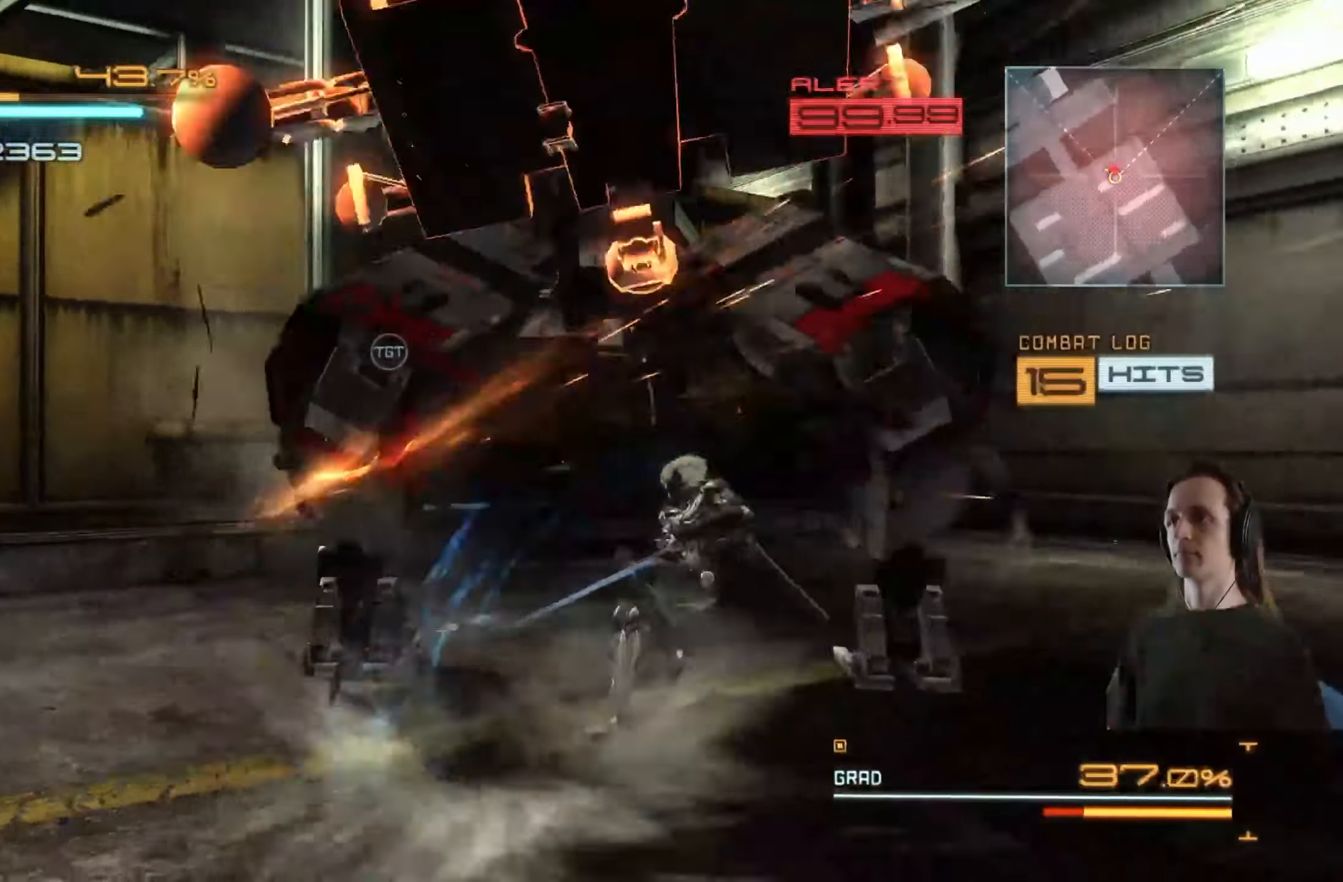
{"buttons": ["Y"], "left_stick": "up-left", "right_stick": "center", "events": [[17, "Y", "up"], [83, "Y", "down"], [183, "Y", "up"], [250, "Y", "down"], [333, "left_stick", "up-left"], [367, "Y", "up"], [417, "Y", "down"]]}
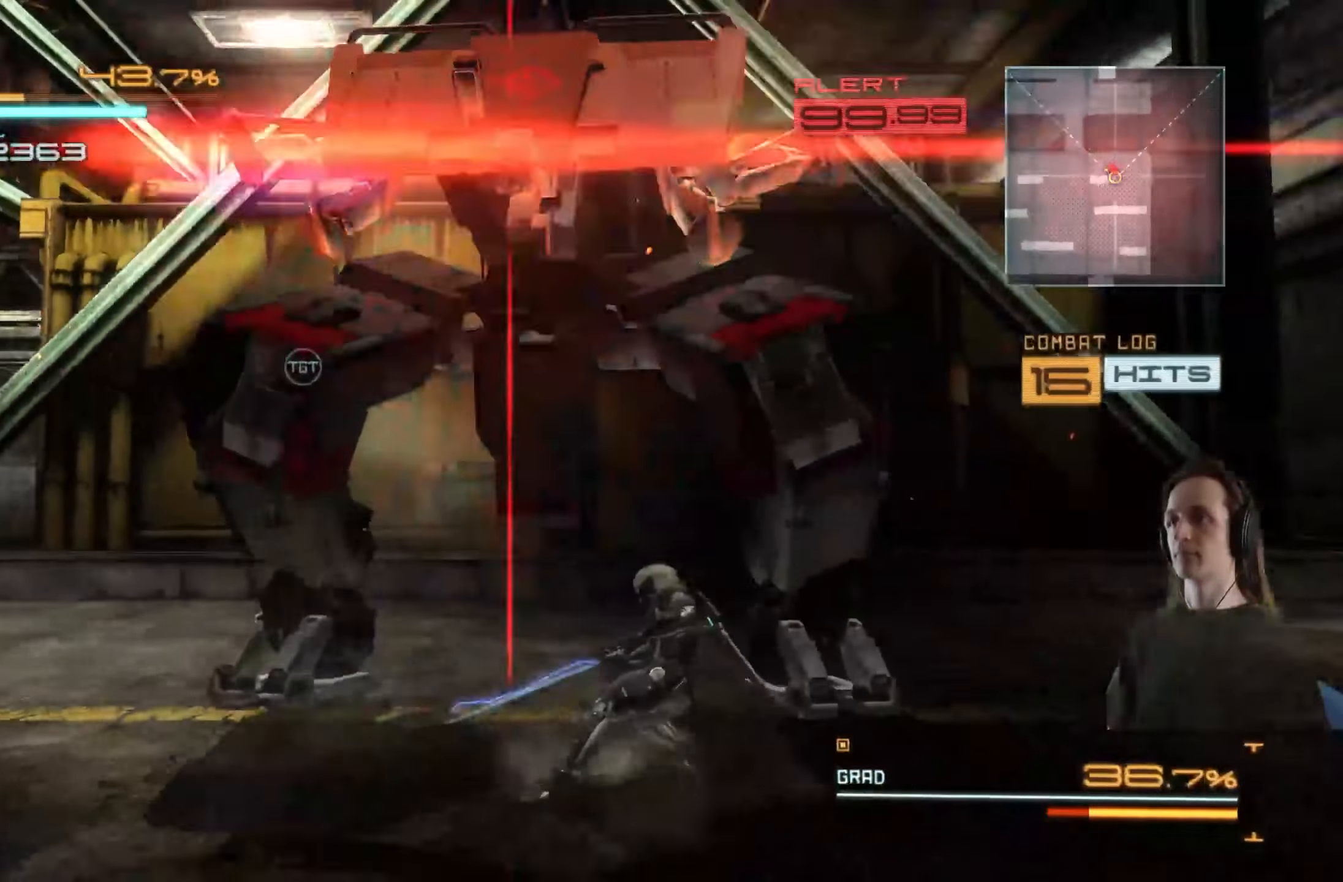
{"buttons": ["A", "X"], "left_stick": "up-left", "right_stick": "center", "events": [[17, "Y", "up"], [33, "Y", "down"], [150, "left_stick", "up"], [183, "Y", "up"], [283, "Y", "down"], [300, "Y", "up"], [417, "X", "down"], [433, "A", "down"], [433, "left_stick", "up-left"]]}
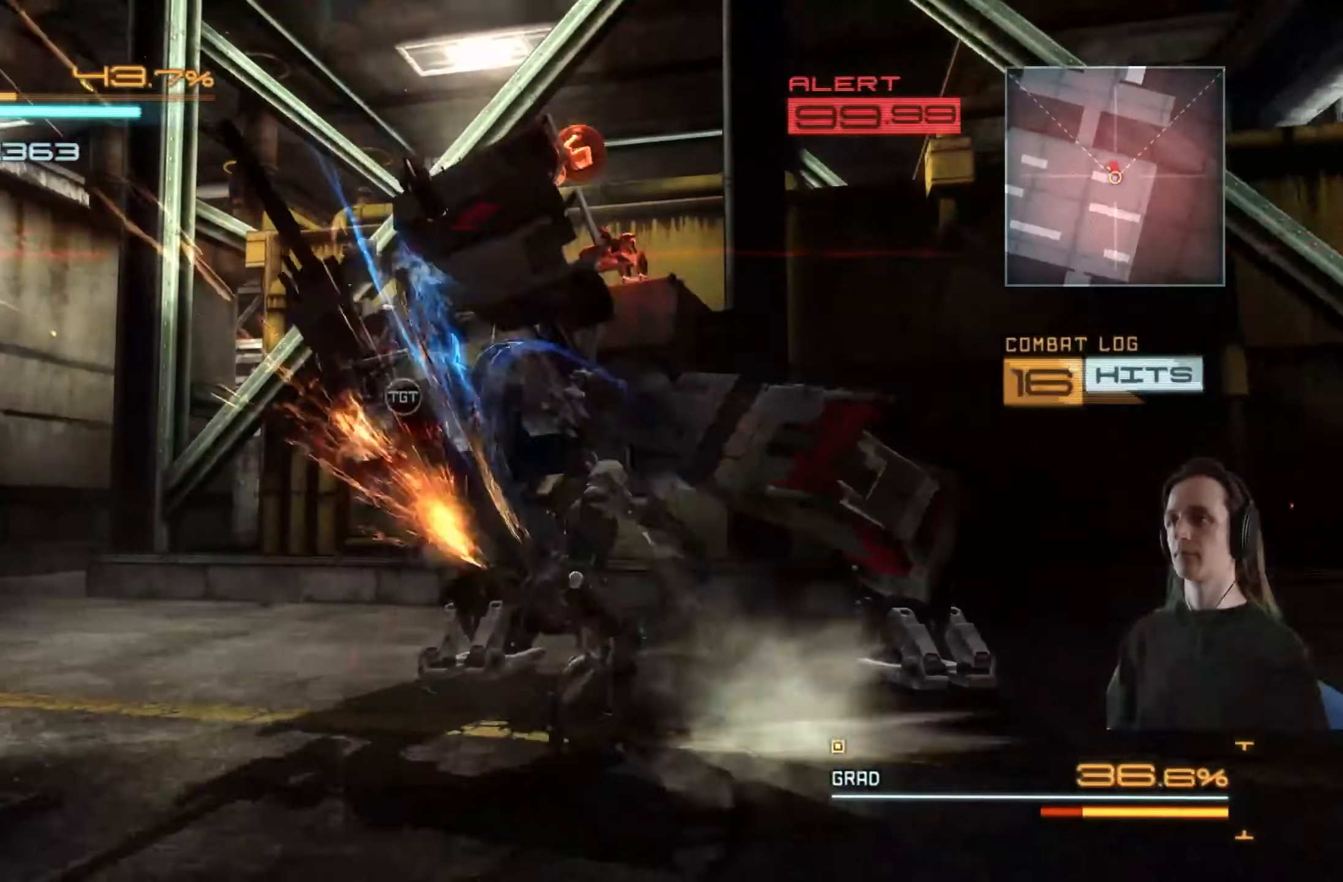
{"buttons": [], "left_stick": "up-left", "right_stick": "center", "events": [[50, "A", "up"], [50, "X", "up"], [117, "A", "down"], [133, "X", "down"], [250, "A", "up"], [250, "X", "up"], [333, "A", "down"], [350, "X", "down"], [433, "A", "up"], [433, "X", "up"]]}
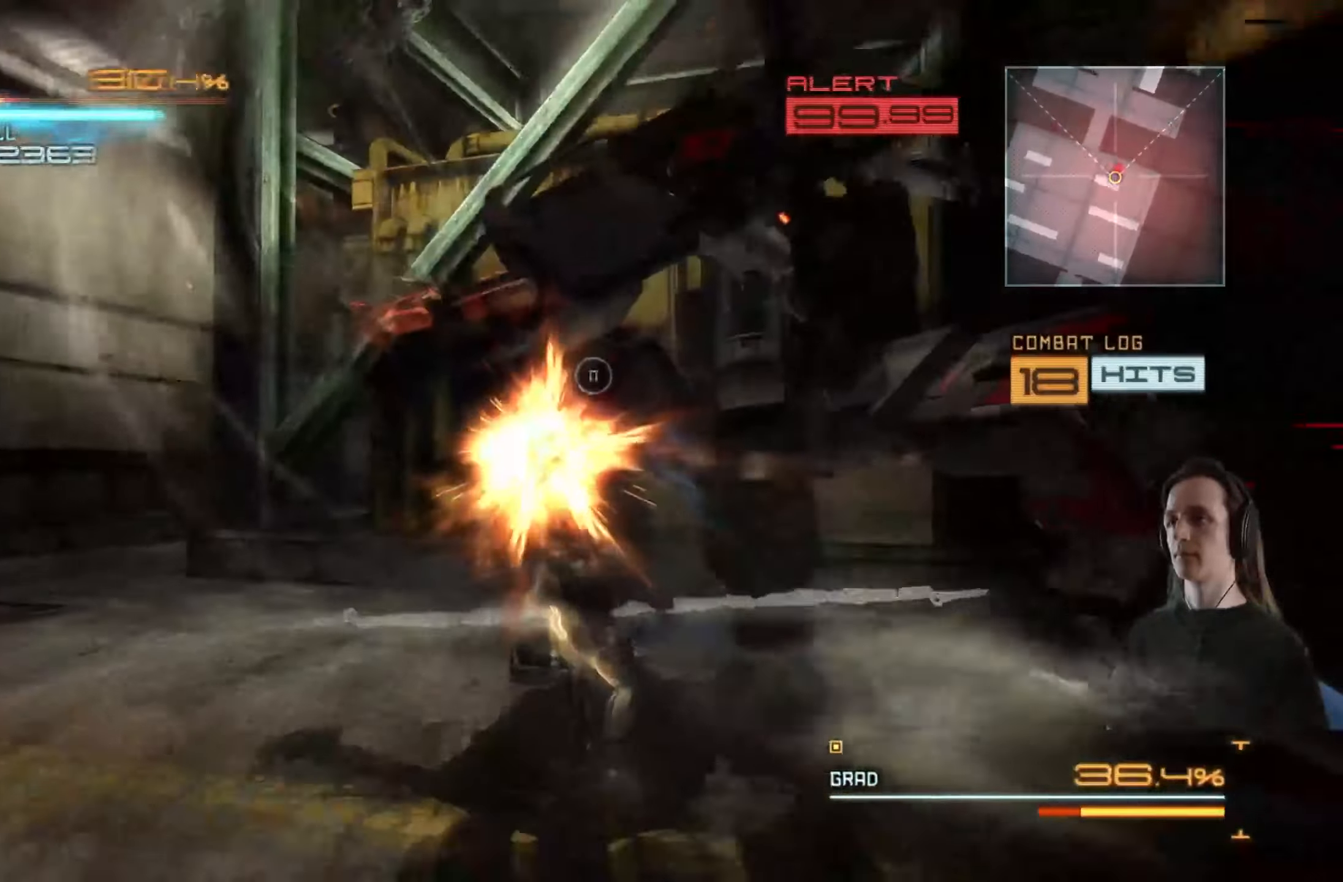
{"buttons": ["A"], "left_stick": "up-left", "right_stick": "center", "events": [[17, "A", "down"], [17, "X", "down"], [117, "A", "up"], [117, "X", "up"], [167, "A", "down"], [167, "X", "down"], [267, "A", "up"], [267, "X", "up"], [334, "A", "down"], [334, "X", "down"], [434, "X", "up"], [450, "A", "up"], [500, "A", "down"]]}
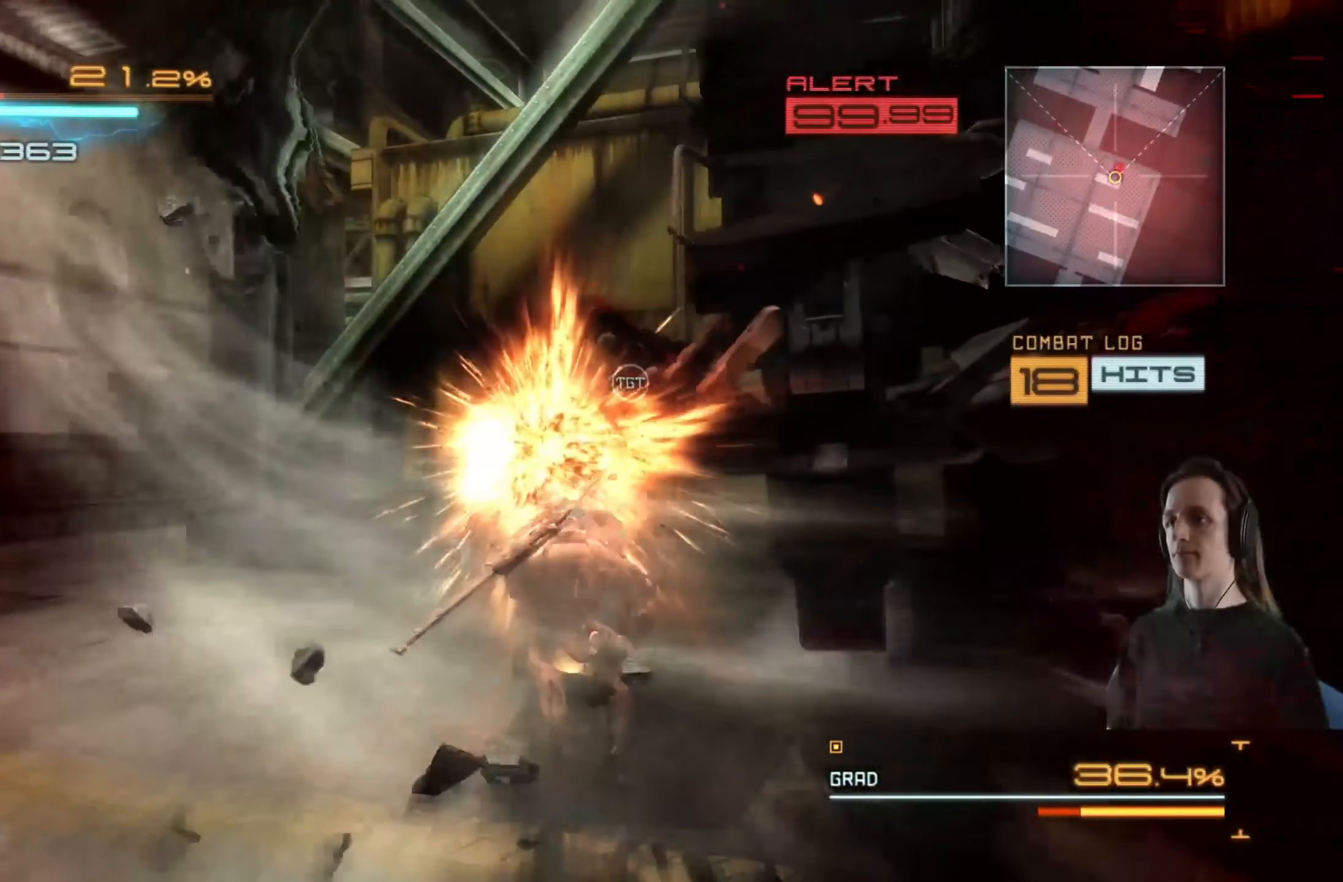
{"buttons": [], "left_stick": "up", "right_stick": "center", "events": [[17, "X", "down"], [117, "X", "up"], [134, "A", "up"], [134, "left_stick", "center"], [234, "left_stick", "up"], [250, "A", "down"], [267, "R2", "down"], [367, "A", "up"], [484, "R2", "up"]]}
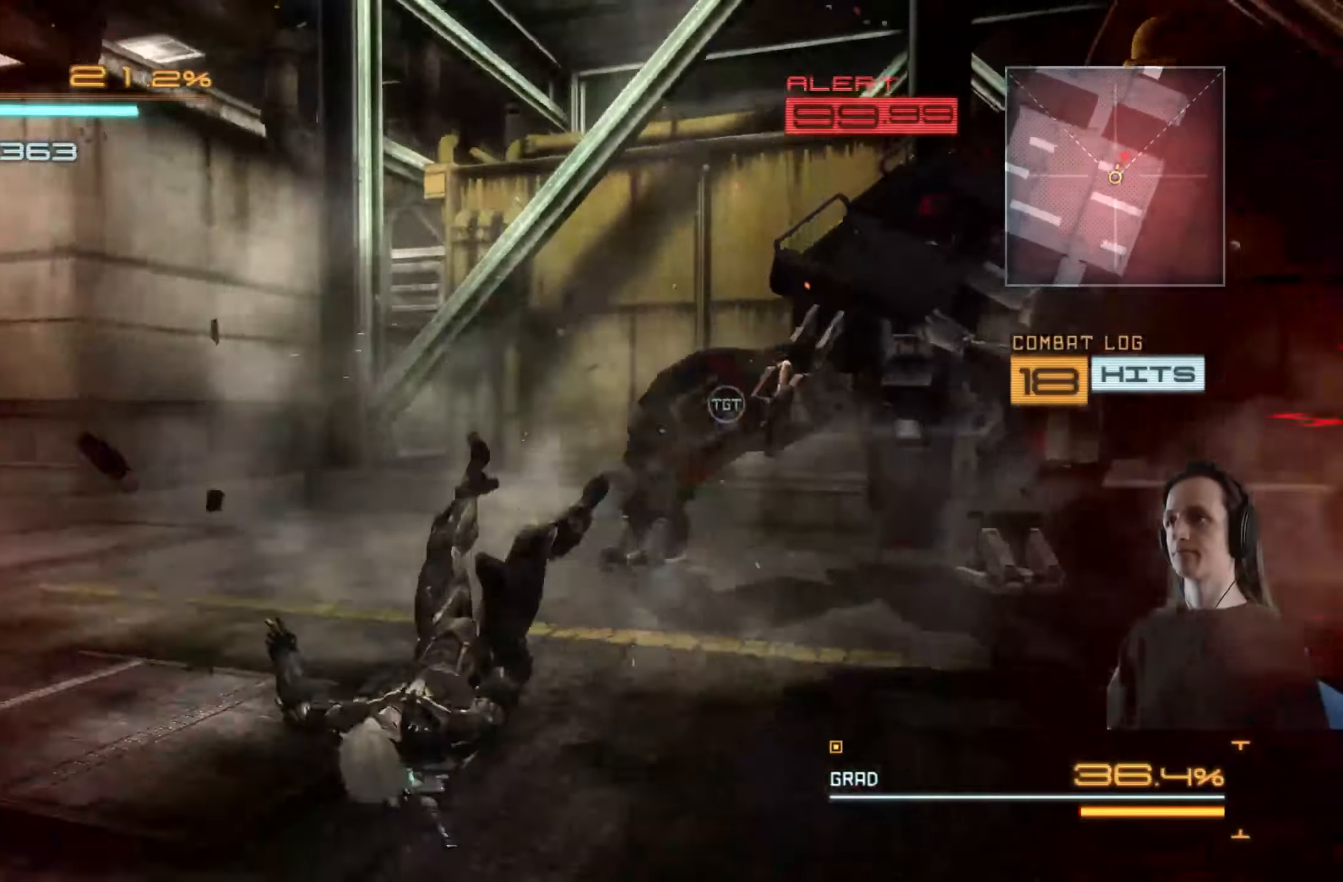
{"buttons": ["R2"], "left_stick": "up-right", "right_stick": "center", "events": [[17, "right_stick", "right"], [34, "left_stick", "up-right"], [50, "R2", "down"], [167, "right_stick", "center"], [217, "R2", "up"], [300, "R2", "down"]]}